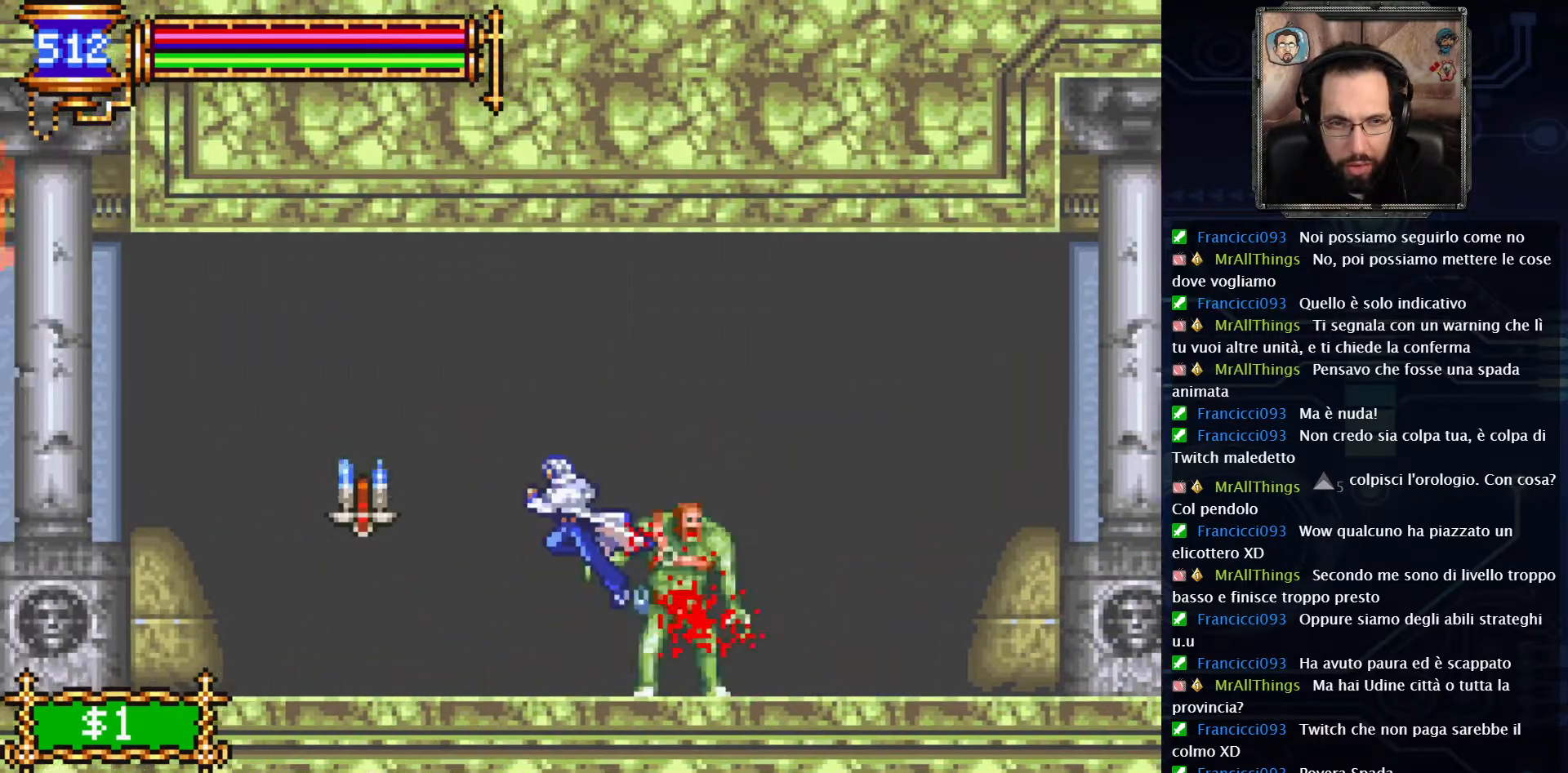
Gameplay with a controller (Xbox layout); each line is a JSON object with the inputs held at the frame after it. "events" lists button and stick changes between this image and that frame as [ms after this image, input, new state], when the widget could be followed in between. Not read: L1 L3 R1 R3.
{"buttons": ["DPAD_LEFT"], "left_stick": "center", "right_stick": "center", "events": [[83, "X", "down"], [150, "X", "up"]]}
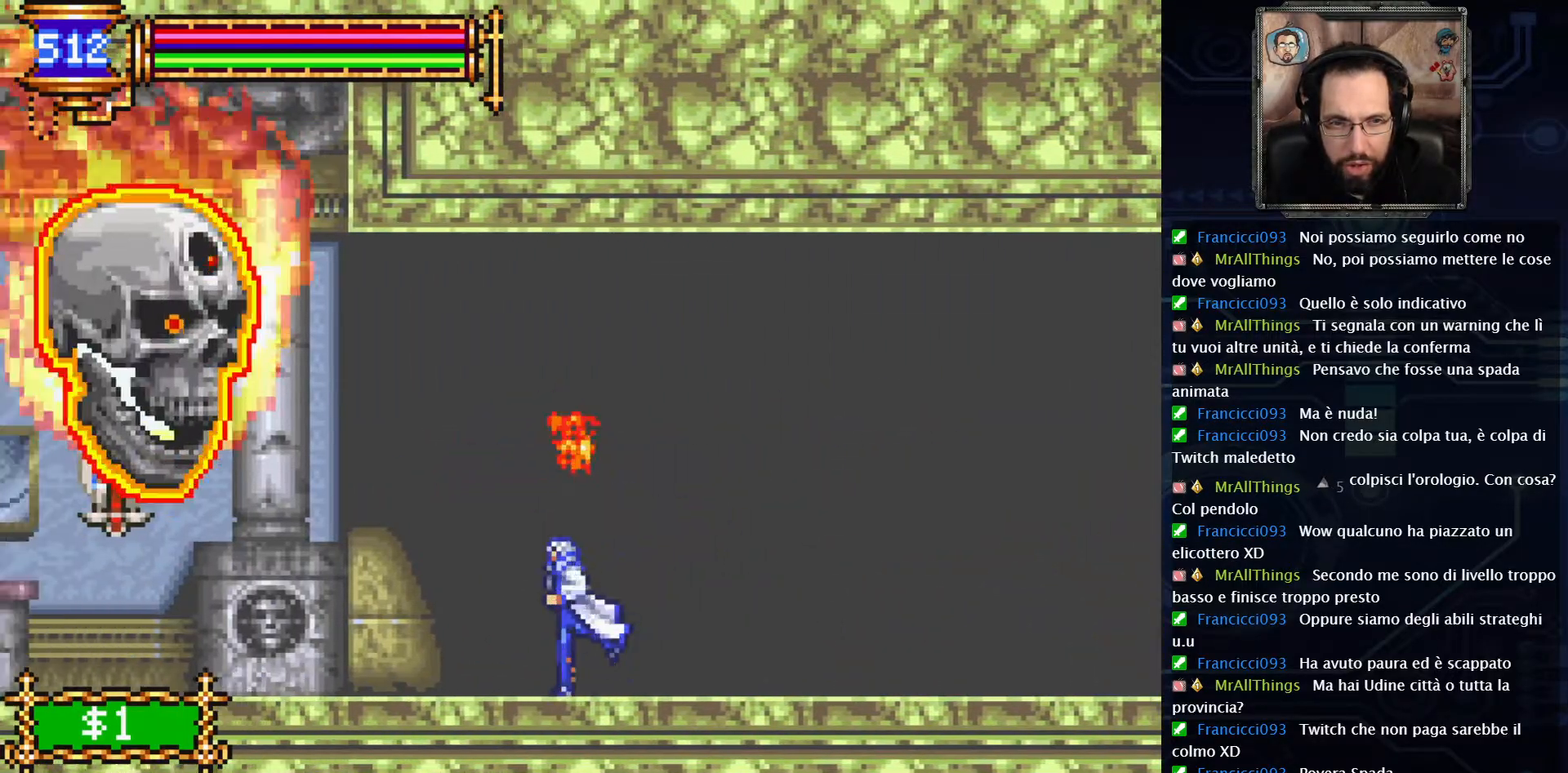
{"buttons": [], "left_stick": "center", "right_stick": "center", "events": [[250, "A", "down"], [333, "DPAD_LEFT", "up"], [333, "X", "down"], [417, "A", "up"], [467, "X", "up"]]}
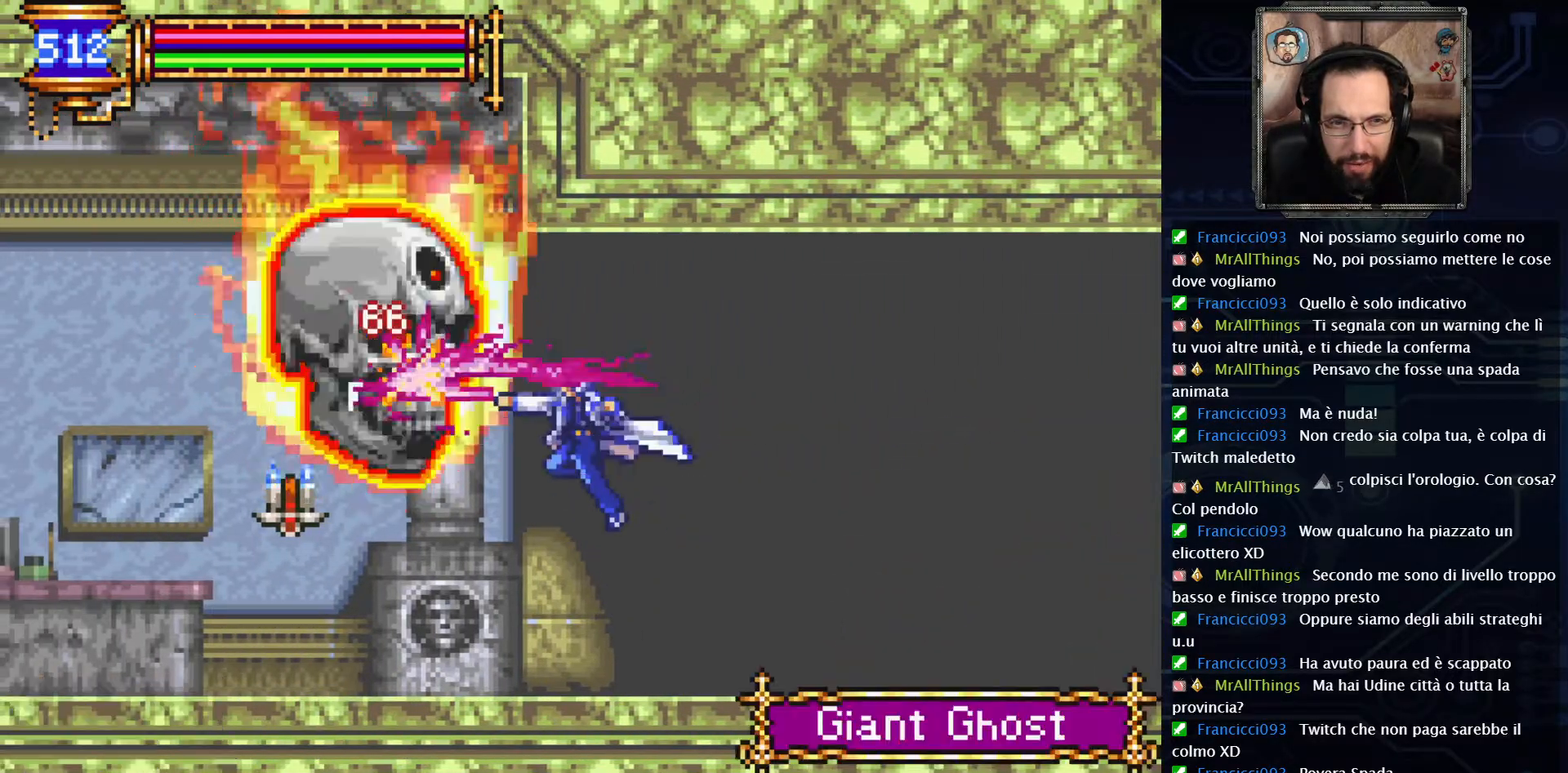
{"buttons": [], "left_stick": "center", "right_stick": "center", "events": [[100, "X", "down"], [217, "X", "up"], [300, "X", "down"], [433, "X", "up"]]}
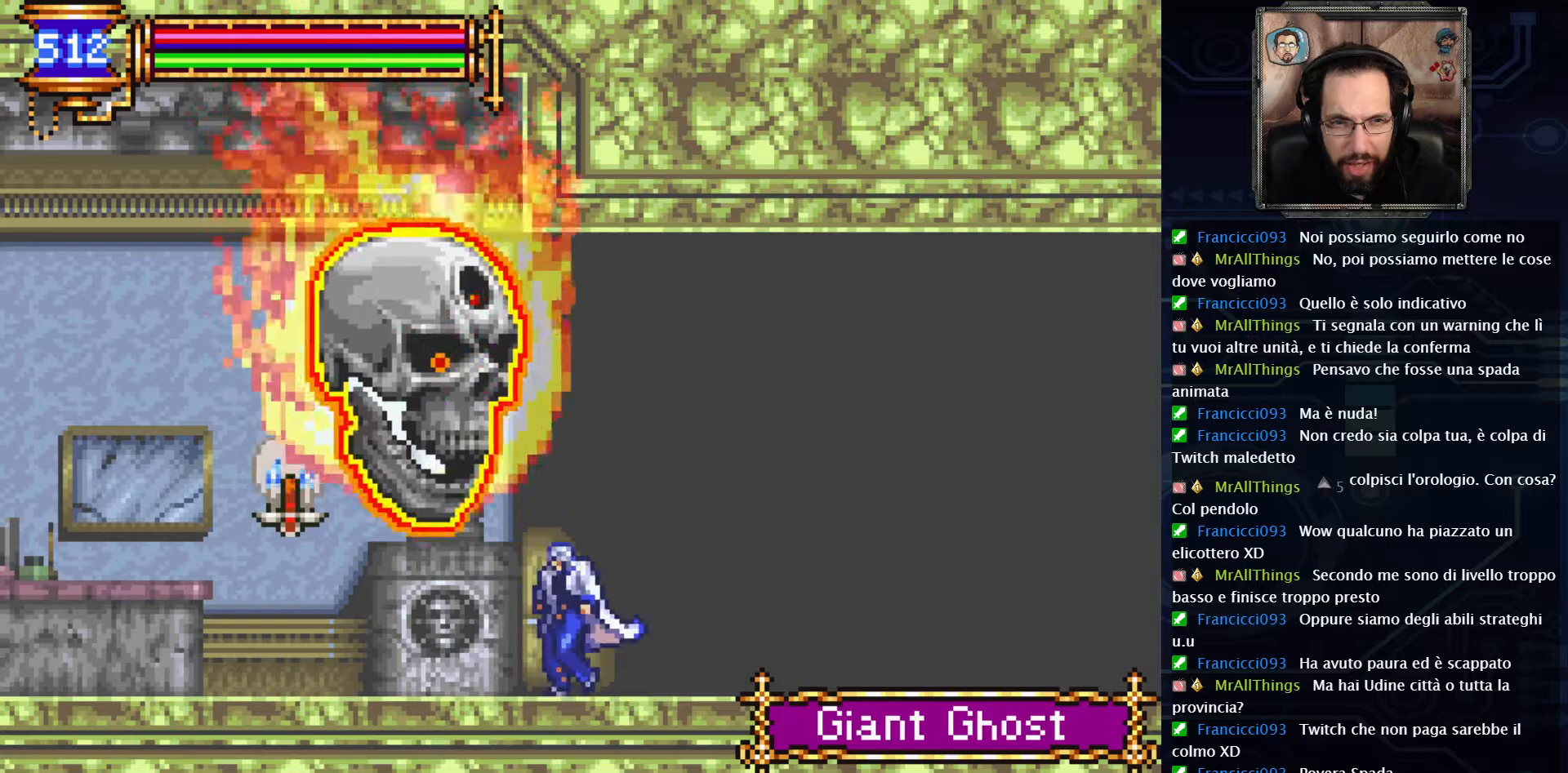
{"buttons": [], "left_stick": "center", "right_stick": "center", "events": [[167, "X", "down"], [300, "X", "up"]]}
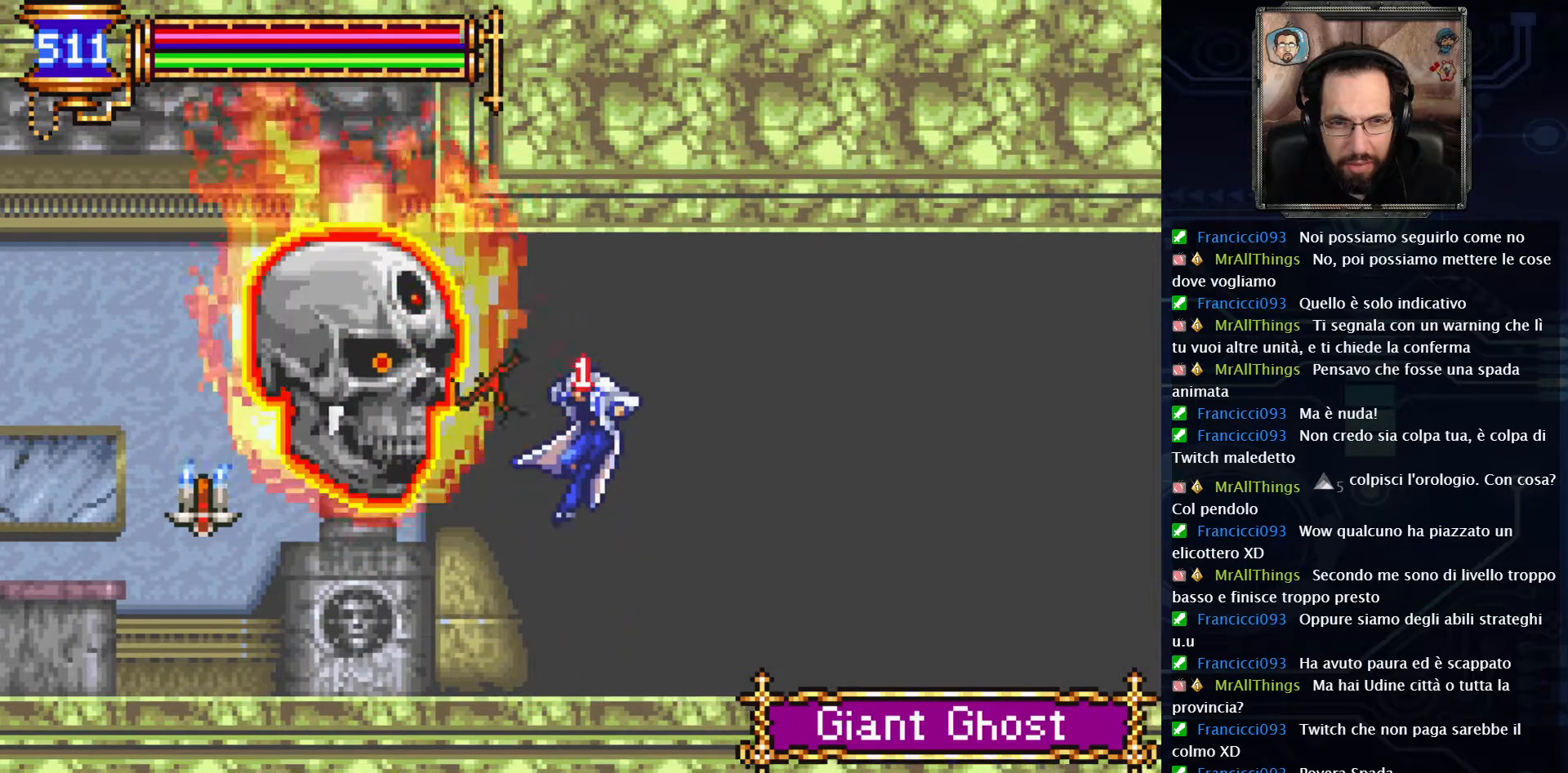
{"buttons": ["DPAD_LEFT"], "left_stick": "center", "right_stick": "center", "events": [[400, "DPAD_LEFT", "down"]]}
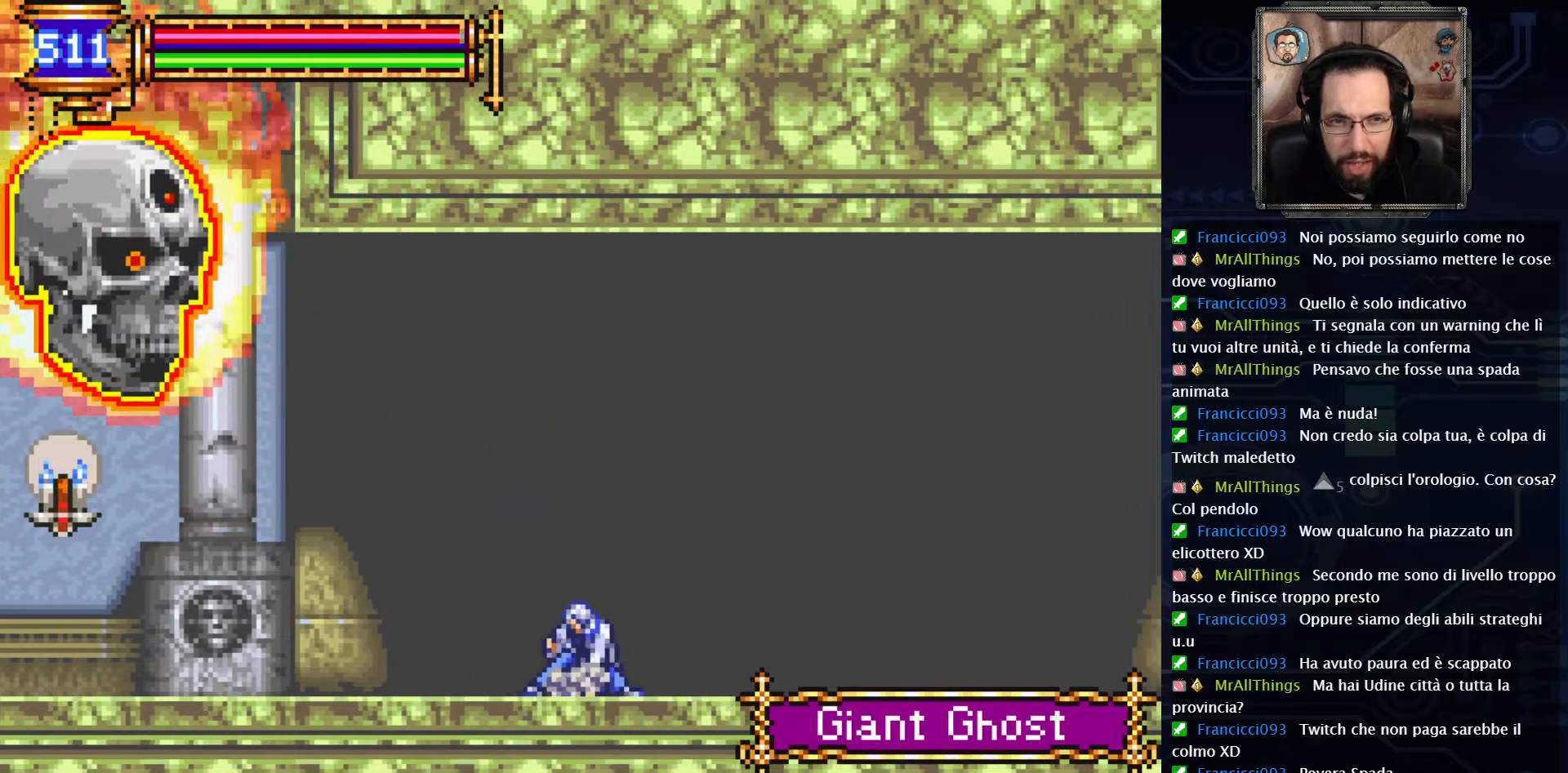
{"buttons": ["DPAD_LEFT"], "left_stick": "center", "right_stick": "center", "events": [[217, "A", "down"], [400, "A", "up"]]}
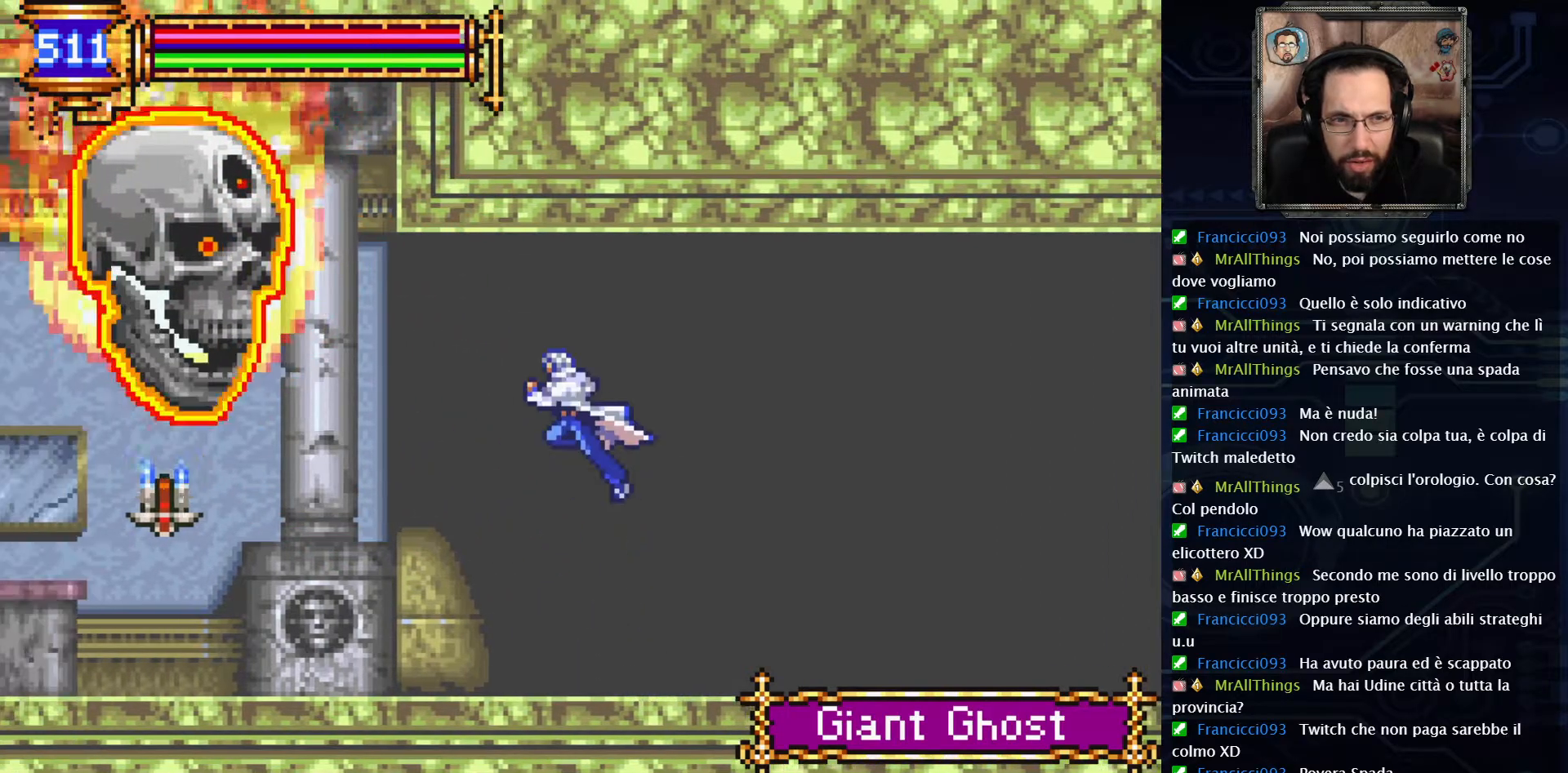
{"buttons": [], "left_stick": "center", "right_stick": "center", "events": [[33, "A", "down"], [167, "A", "up"], [233, "DPAD_LEFT", "up"], [233, "X", "down"], [300, "X", "up"]]}
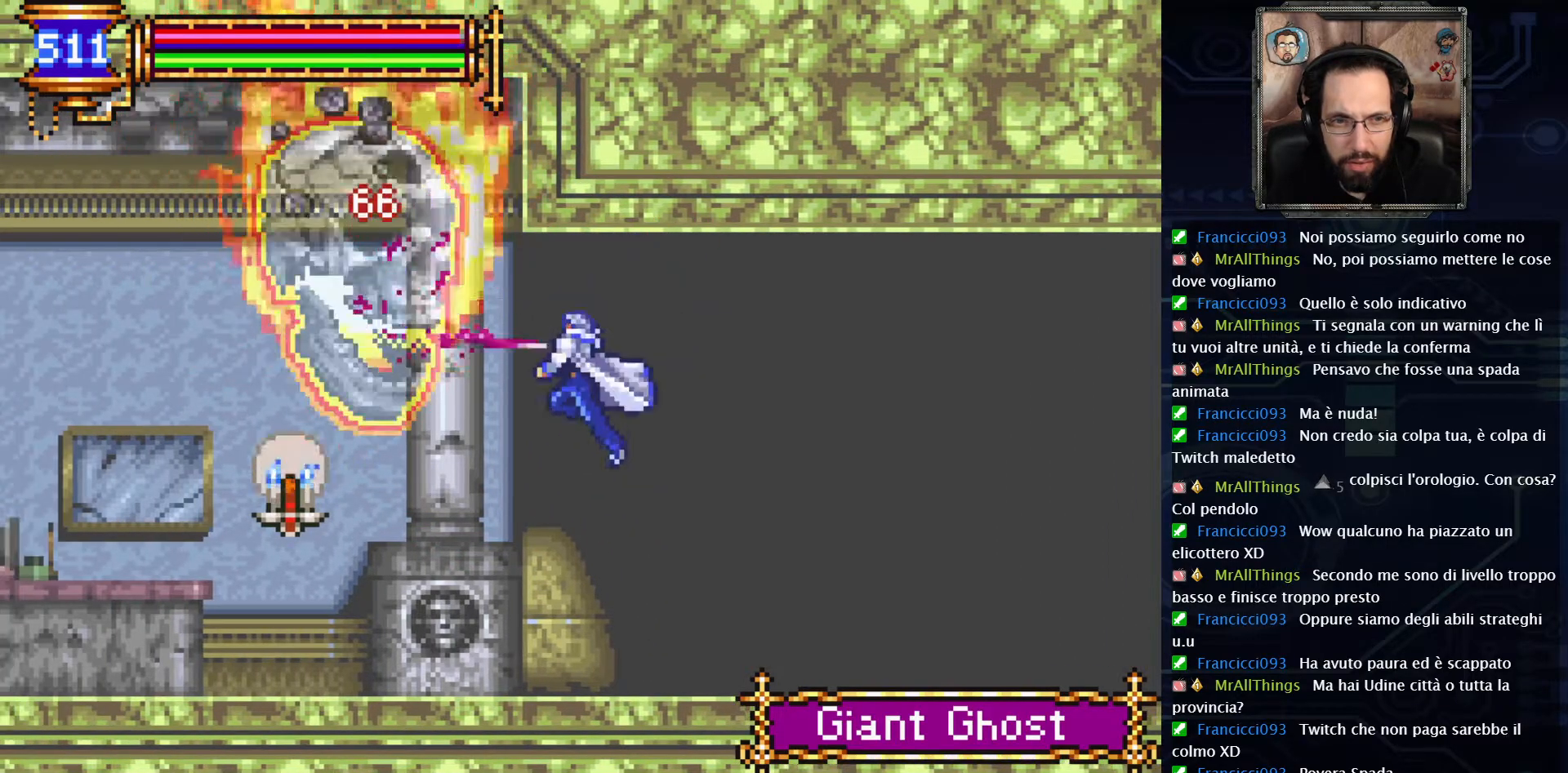
{"buttons": ["DPAD_LEFT"], "left_stick": "center", "right_stick": "center", "events": [[250, "DPAD_LEFT", "down"]]}
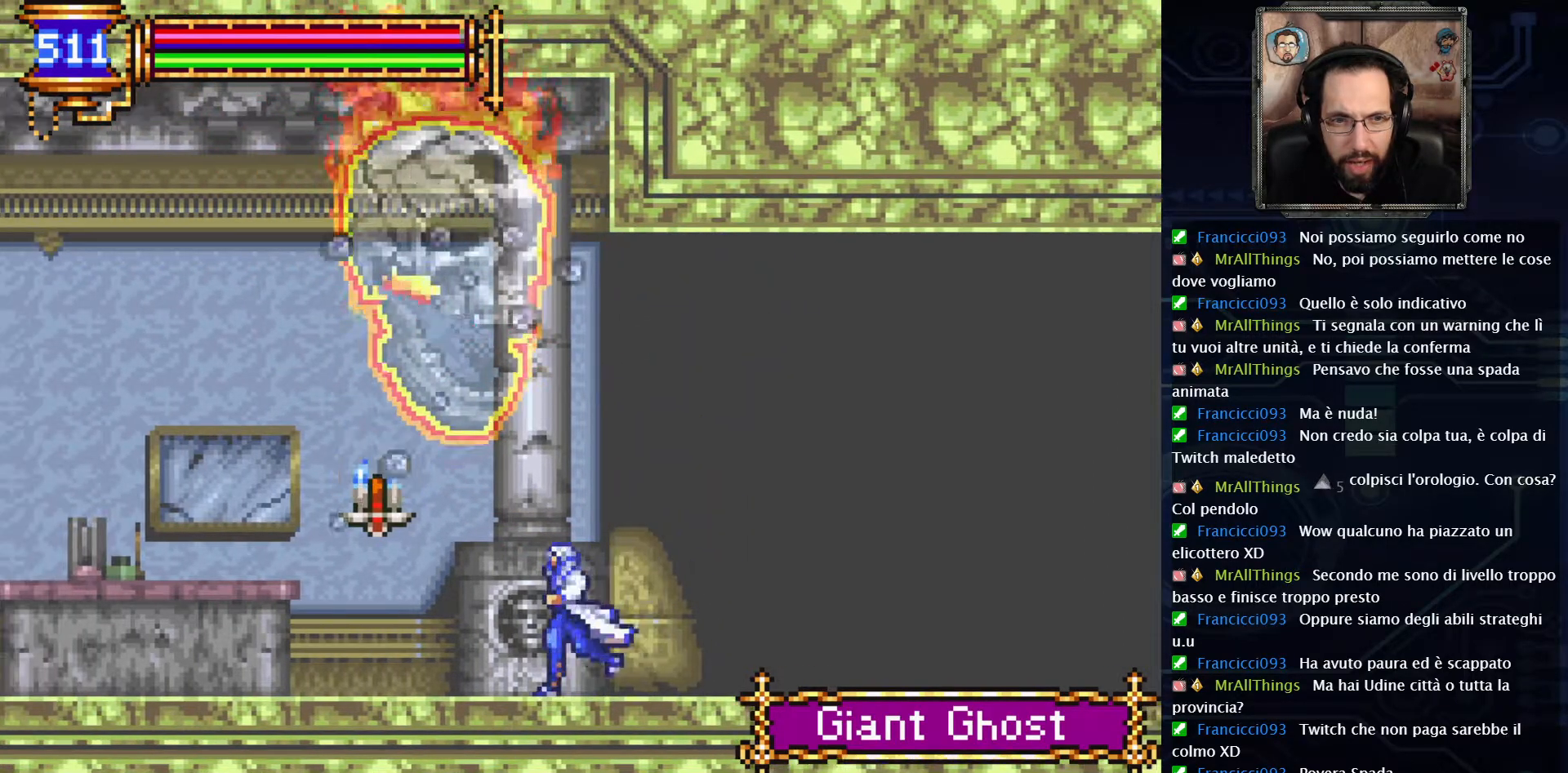
{"buttons": ["DPAD_LEFT"], "left_stick": "center", "right_stick": "center", "events": [[50, "A", "down"], [167, "A", "up"], [217, "X", "down"], [283, "X", "up"]]}
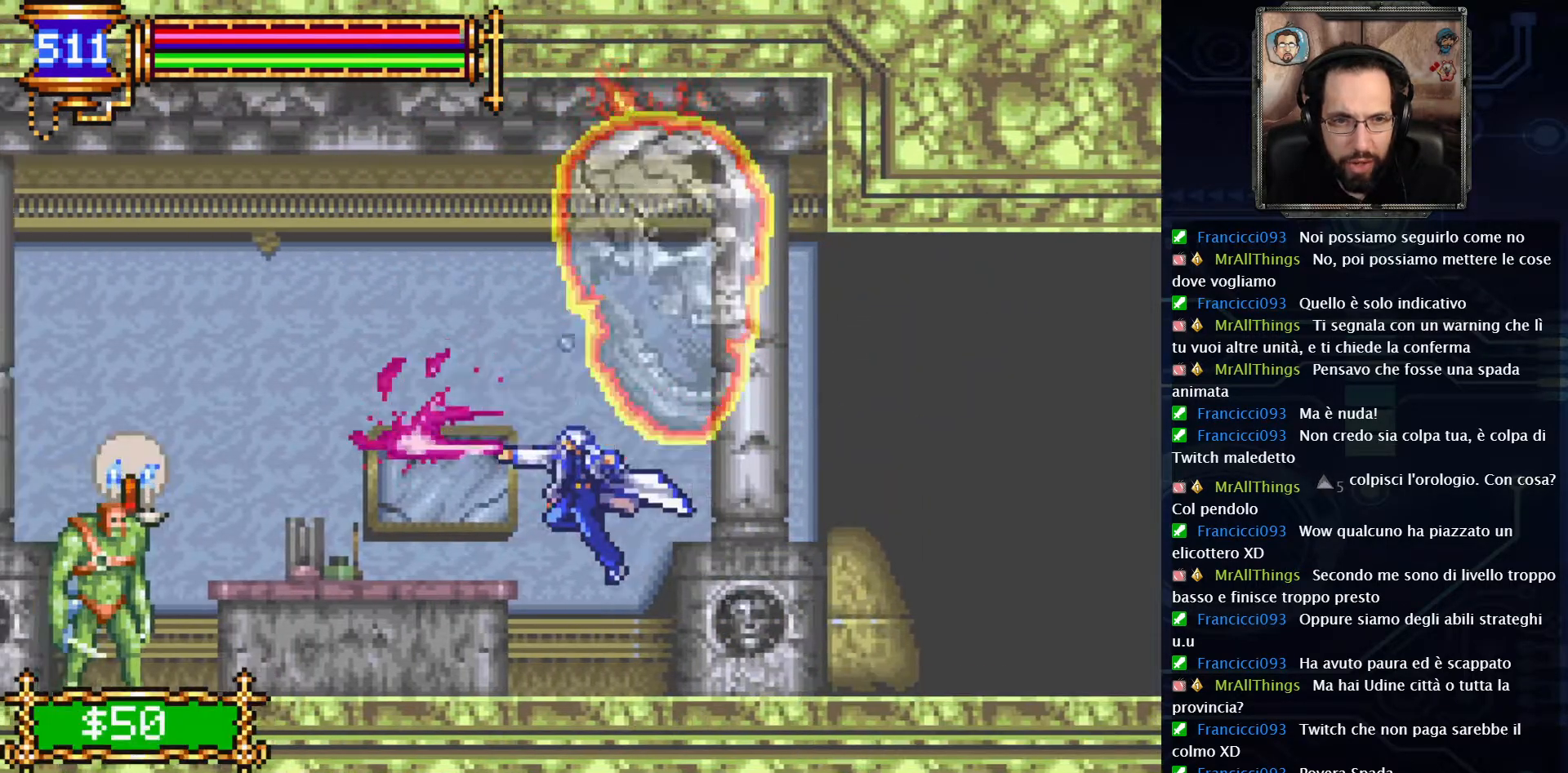
{"buttons": ["X", "DPAD_LEFT"], "left_stick": "center", "right_stick": "center", "events": [[500, "X", "down"]]}
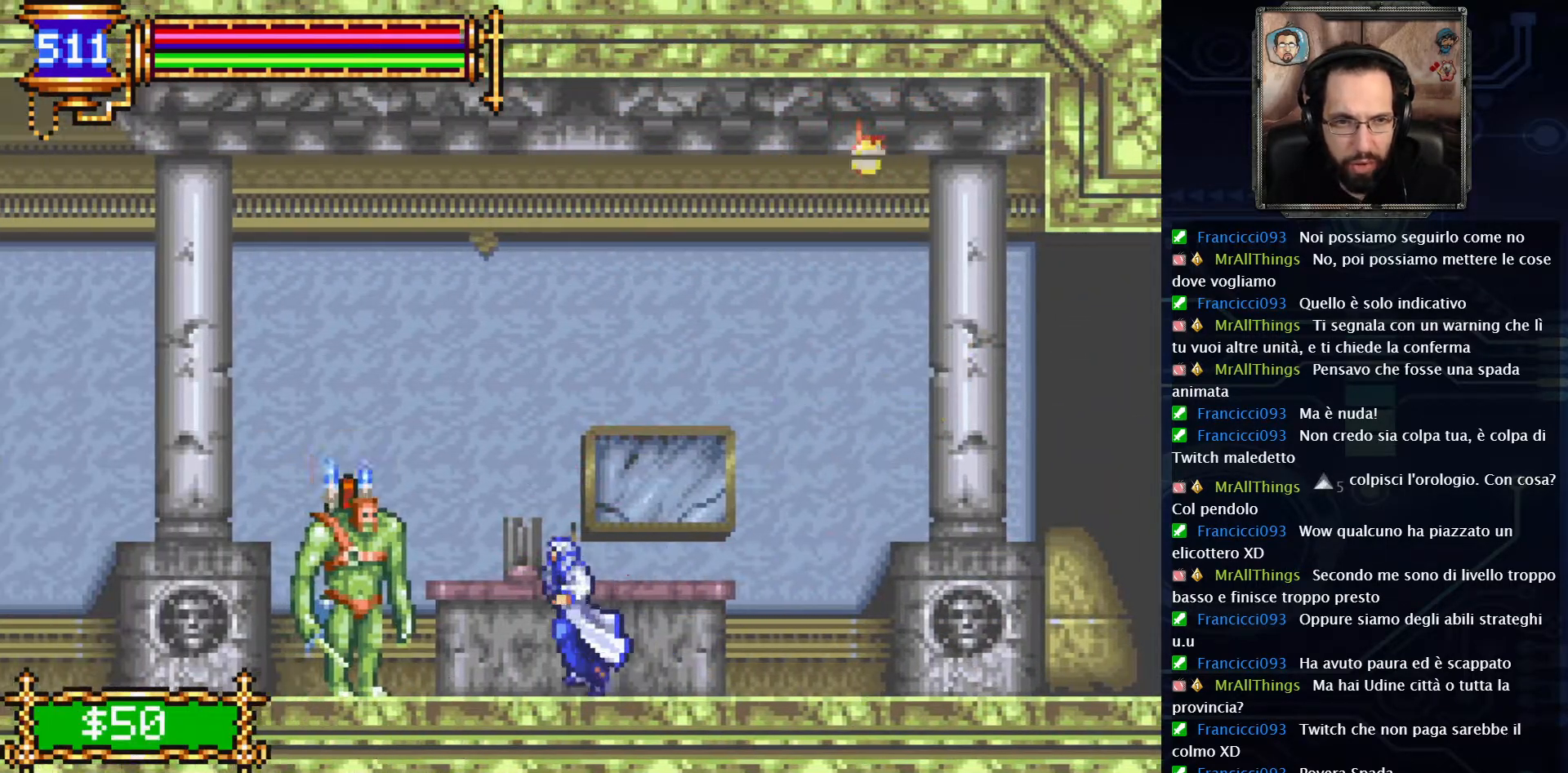
{"buttons": ["X"], "left_stick": "center", "right_stick": "center", "events": [[33, "DPAD_LEFT", "up"], [100, "X", "up"], [183, "X", "down"]]}
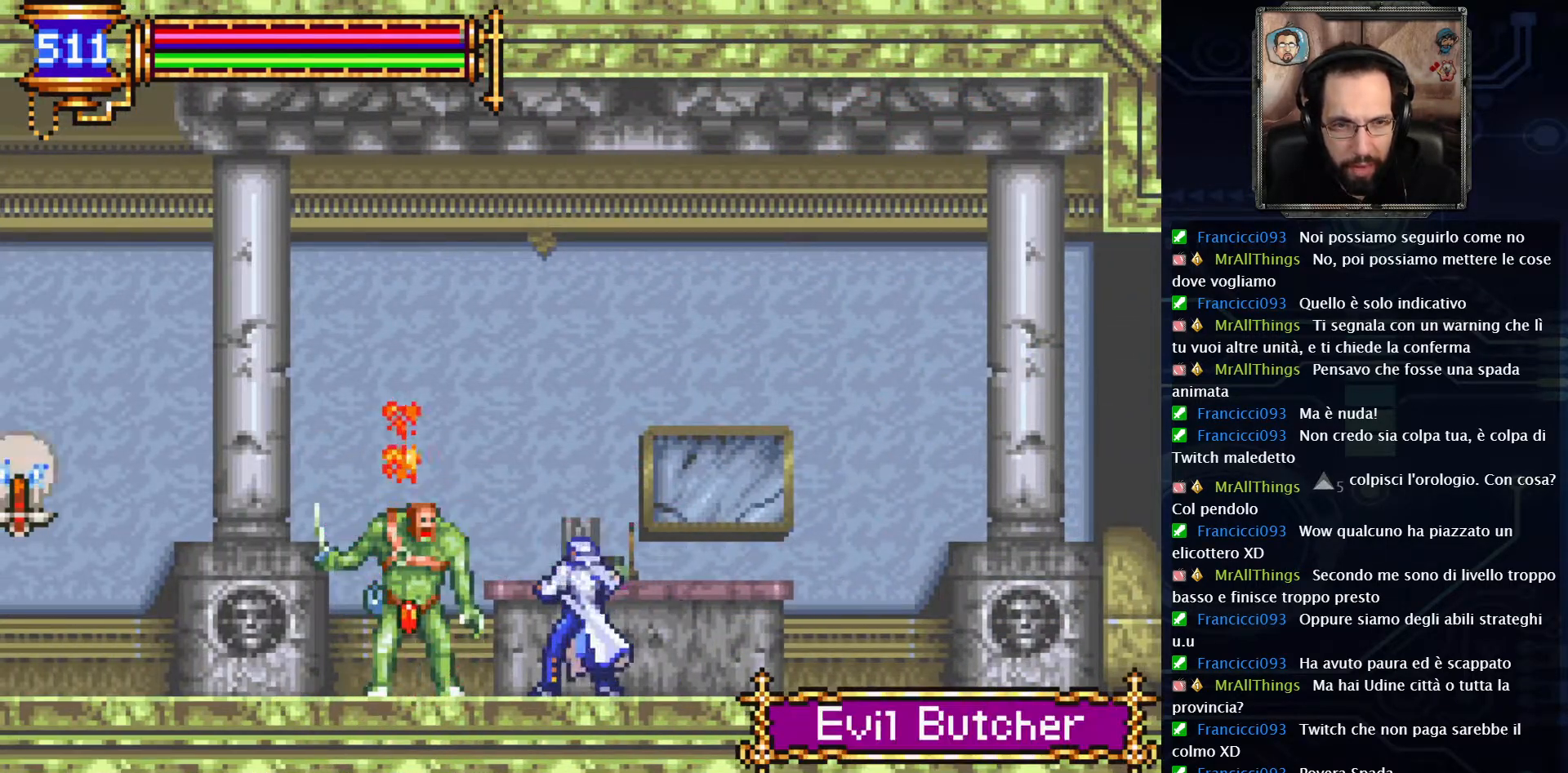
{"buttons": ["X"], "left_stick": "center", "right_stick": "center", "events": []}
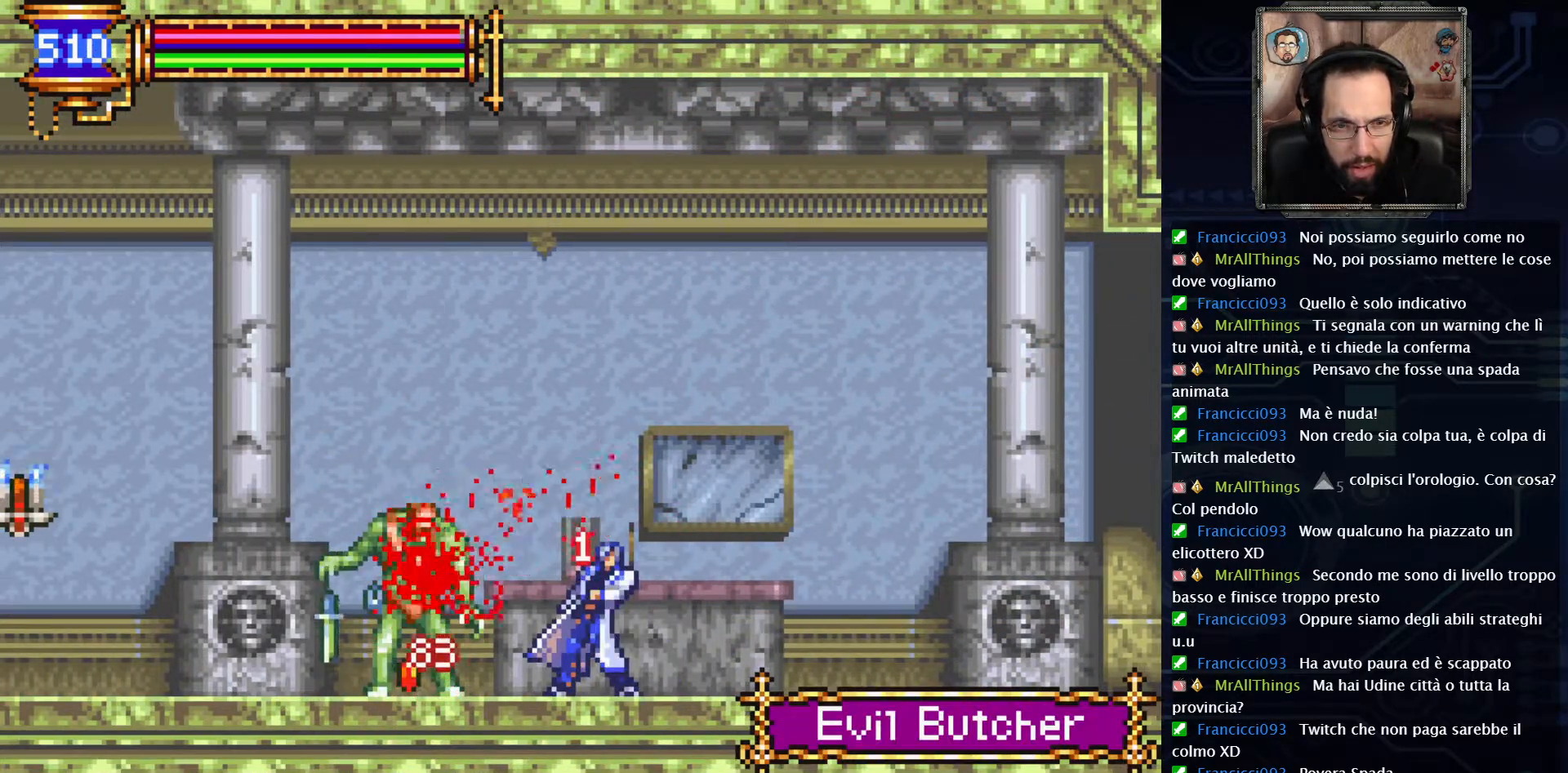
{"buttons": ["DPAD_LEFT"], "left_stick": "center", "right_stick": "center", "events": [[50, "DPAD_LEFT", "down"], [50, "X", "up"]]}
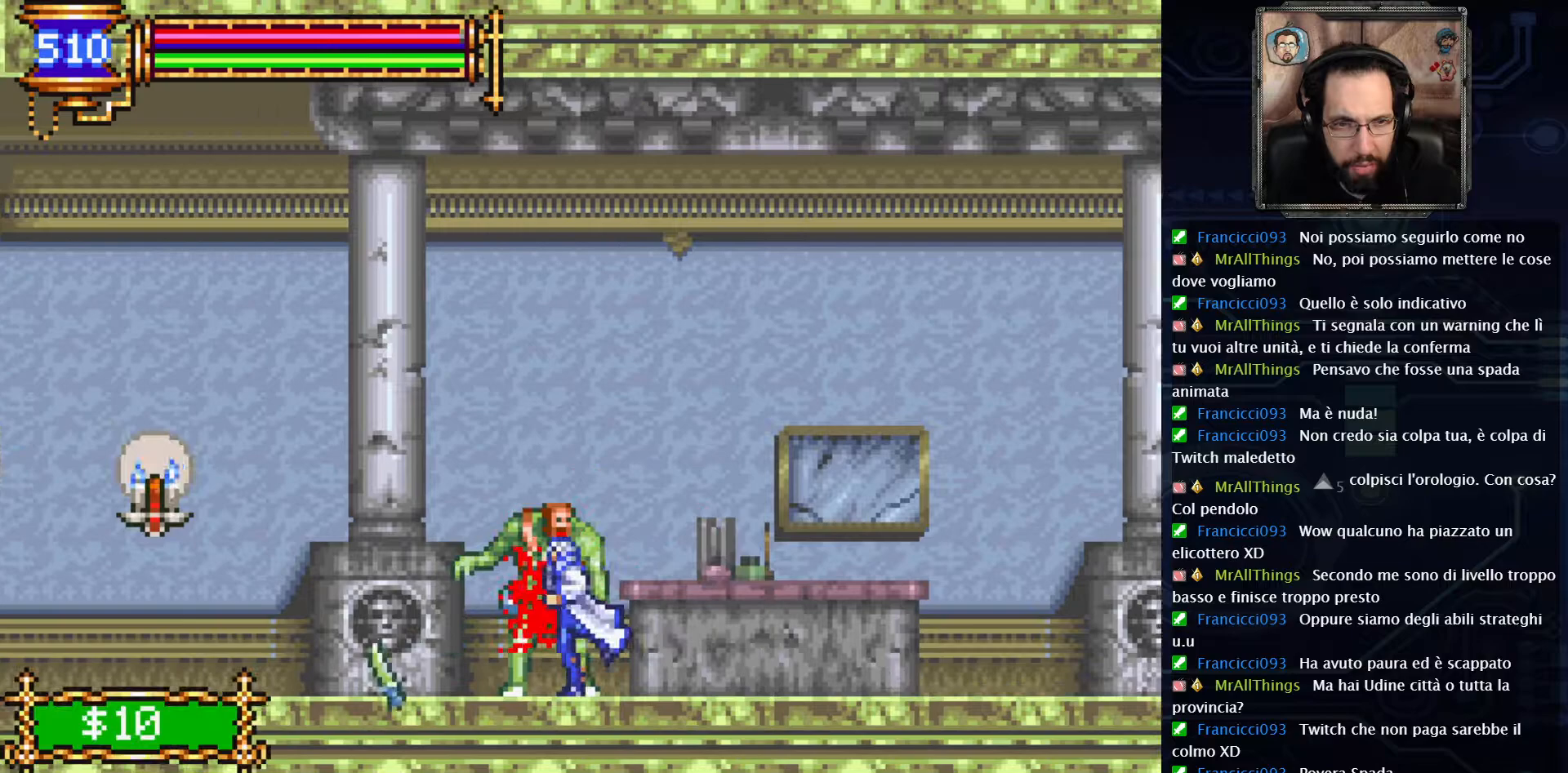
{"buttons": ["DPAD_LEFT"], "left_stick": "center", "right_stick": "center", "events": [[433, "A", "down"], [450, "X", "down"], [483, "X", "up"], [500, "A", "up"]]}
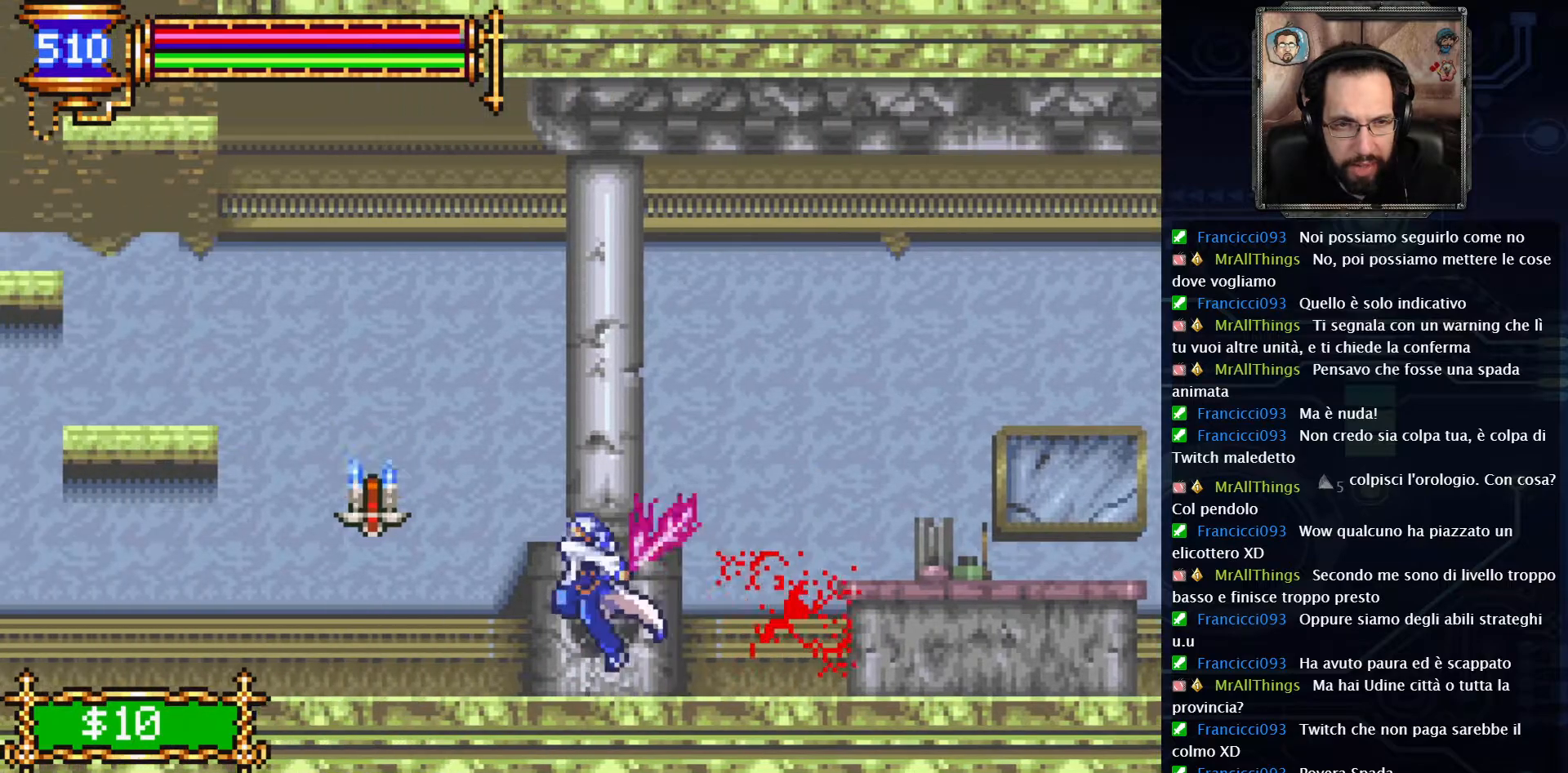
{"buttons": ["DPAD_LEFT"], "left_stick": "center", "right_stick": "center", "events": [[100, "X", "down"], [150, "X", "up"]]}
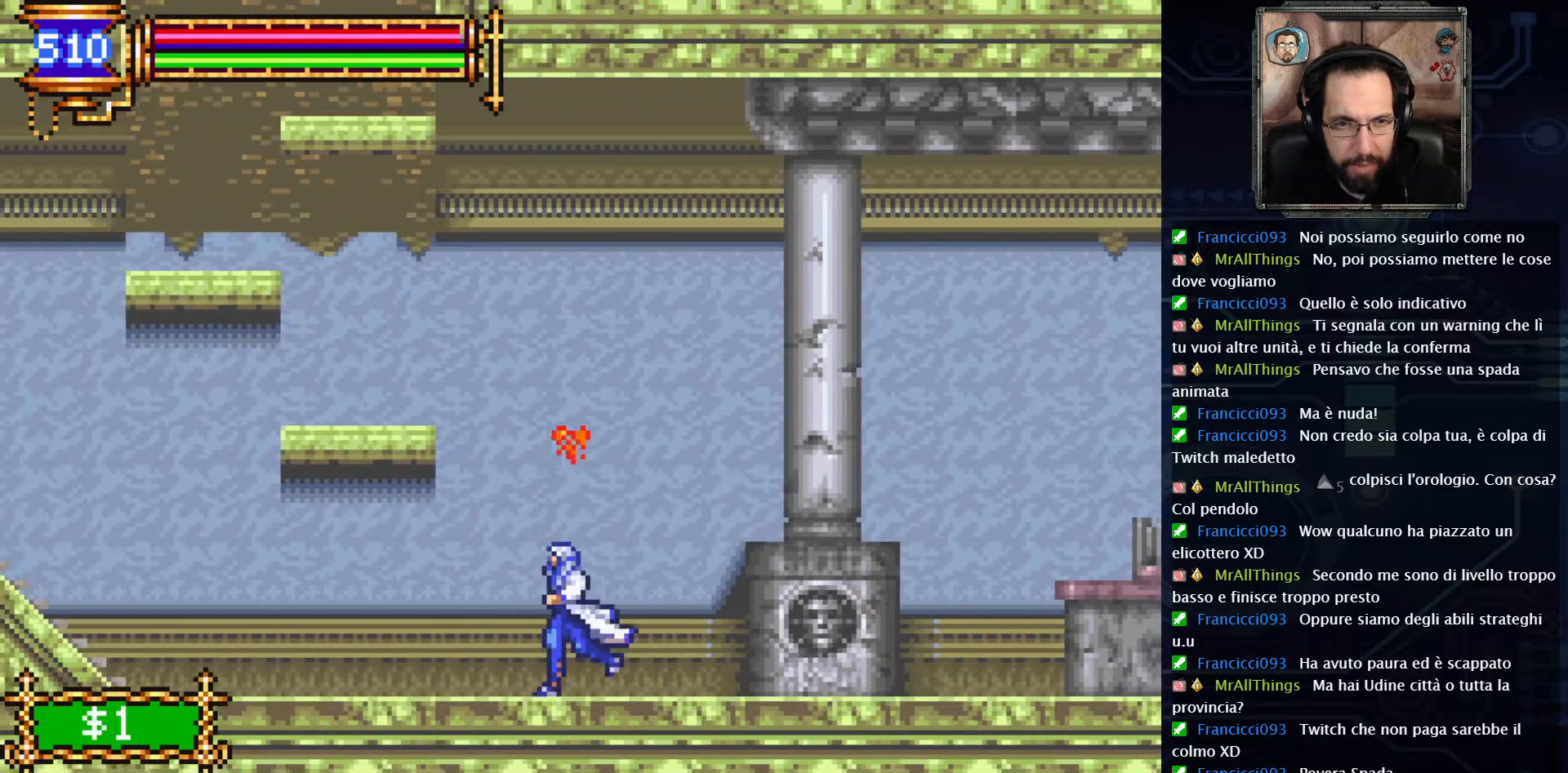
{"buttons": [], "left_stick": "center", "right_stick": "center", "events": [[167, "DPAD_LEFT", "up"], [333, "SELECT", "down"], [500, "SELECT", "up"]]}
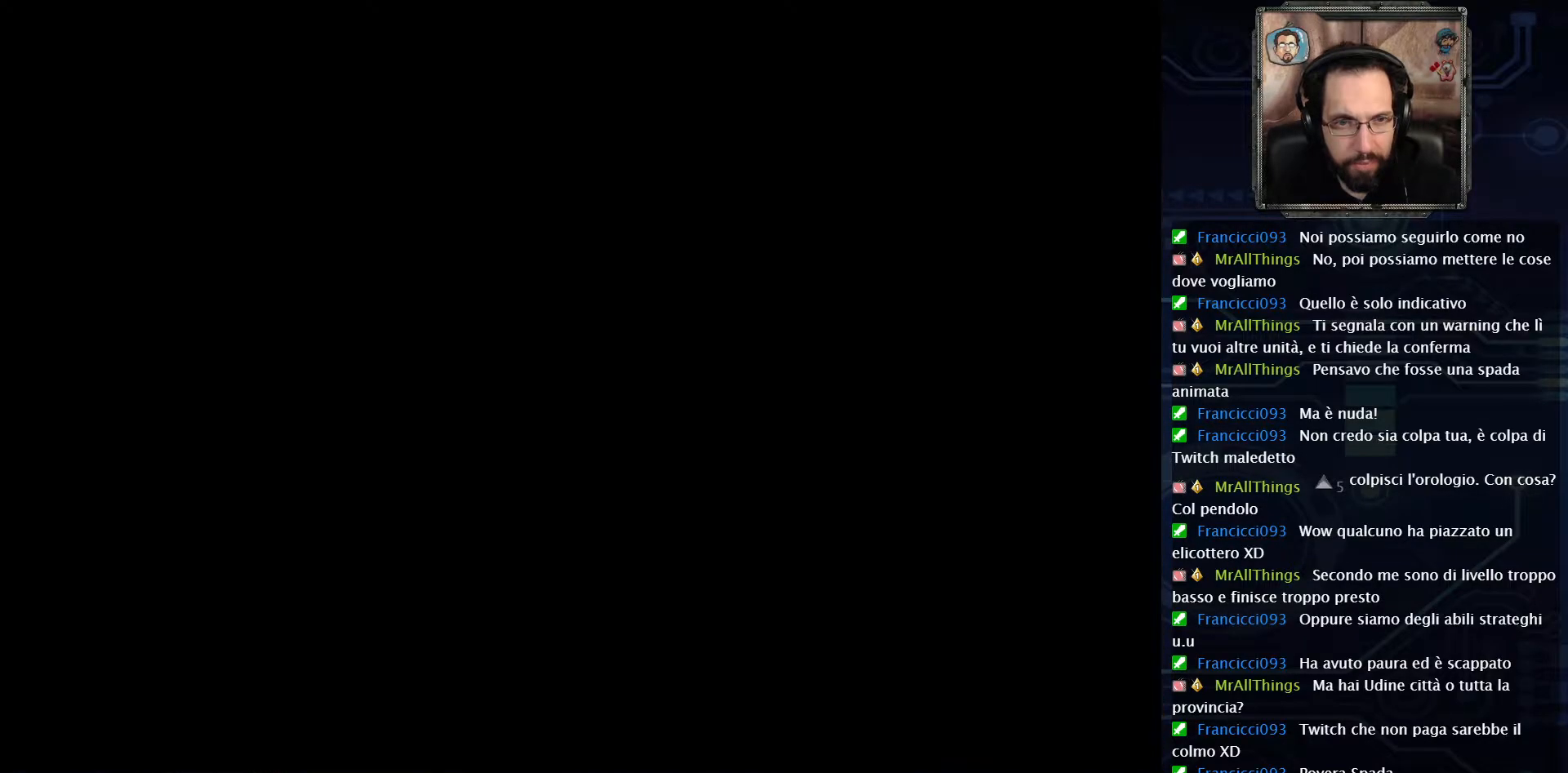
{"buttons": [], "left_stick": "center", "right_stick": "center", "events": []}
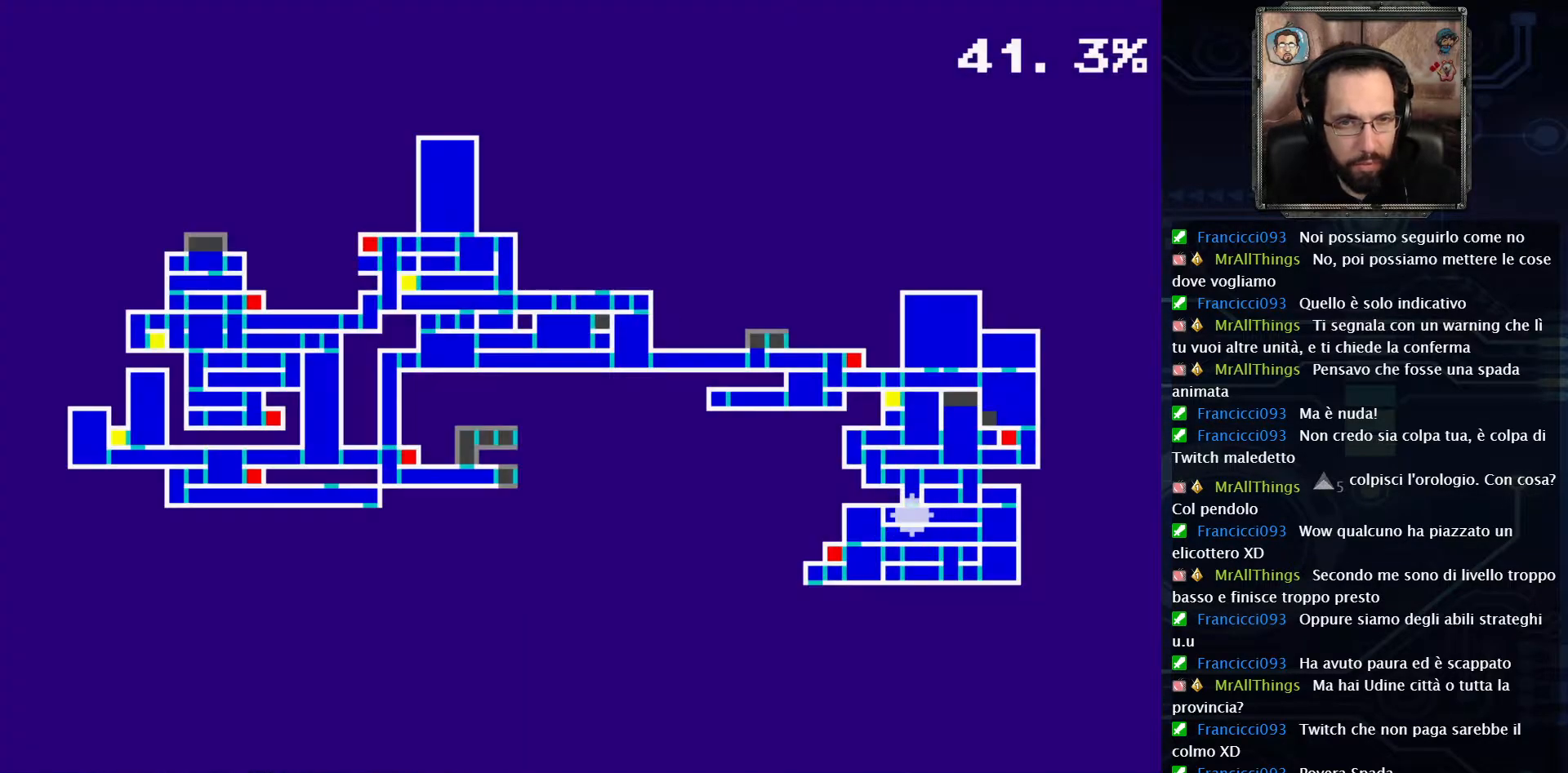
{"buttons": [], "left_stick": "center", "right_stick": "center", "events": []}
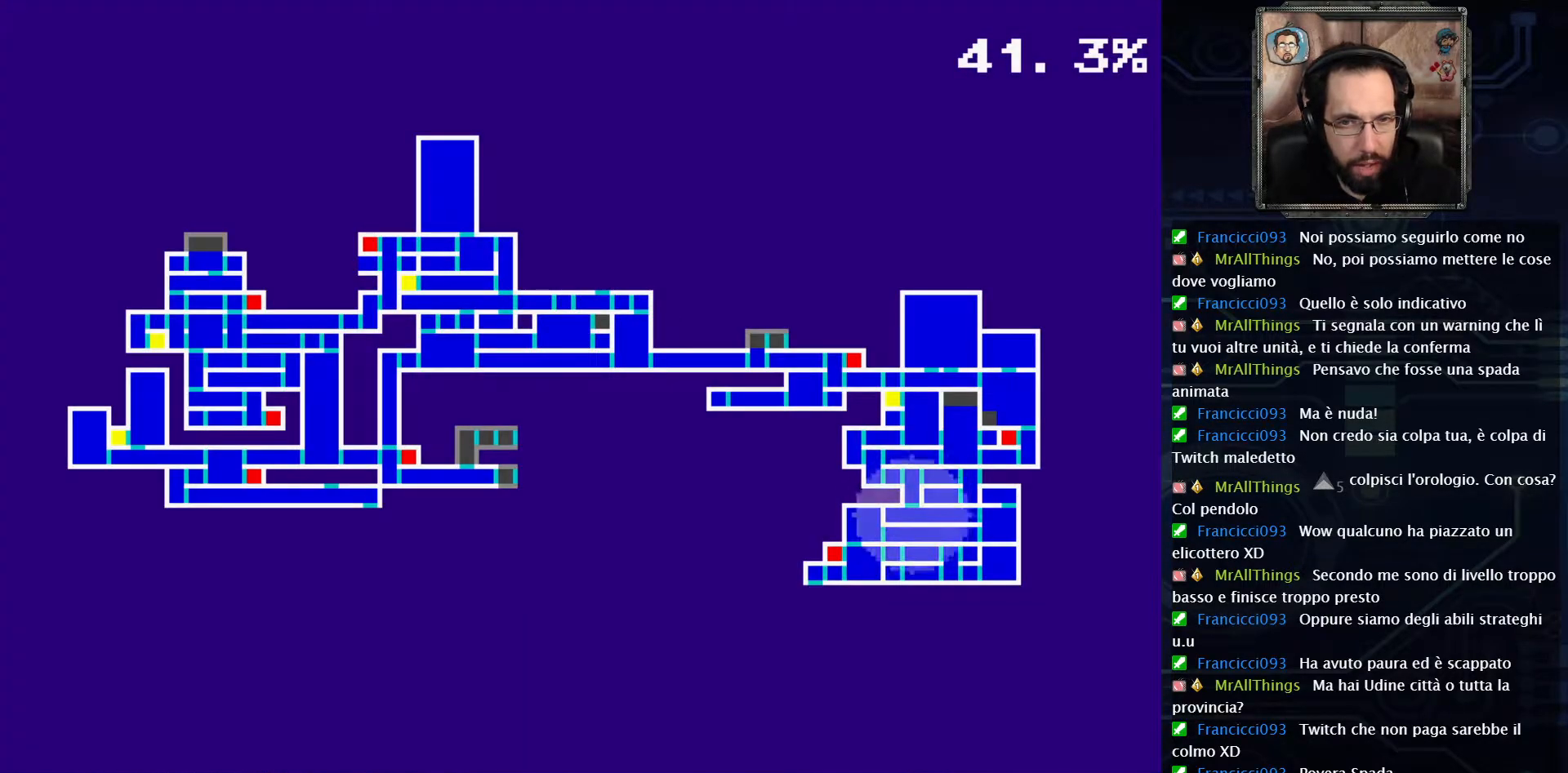
{"buttons": [], "left_stick": "center", "right_stick": "center", "events": [[150, "SELECT", "down"], [317, "SELECT", "up"]]}
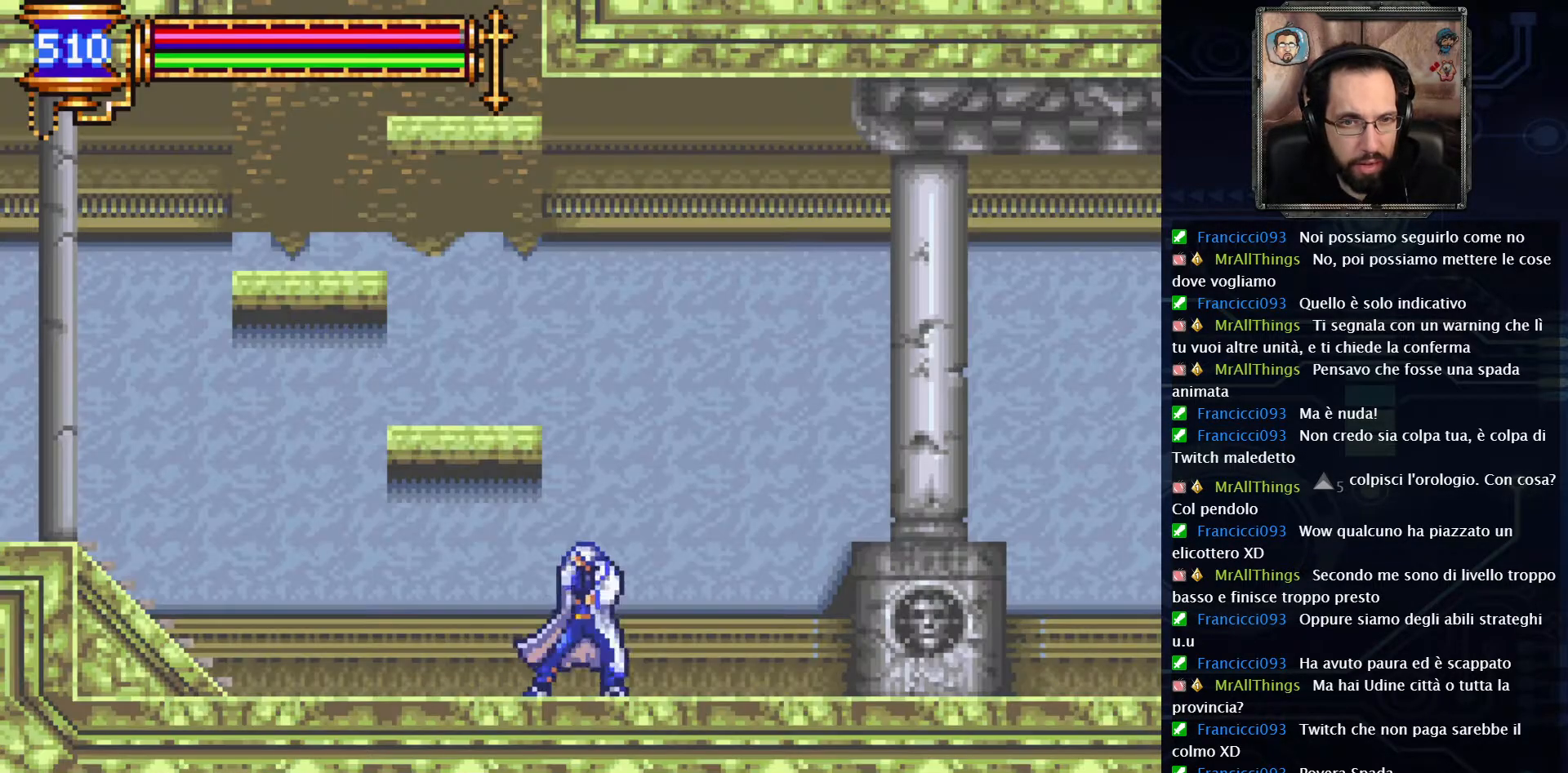
{"buttons": [], "left_stick": "center", "right_stick": "center", "events": [[50, "A", "down"], [267, "A", "up"], [317, "A", "down"], [317, "DPAD_LEFT", "down"], [433, "A", "up"], [433, "DPAD_LEFT", "up"]]}
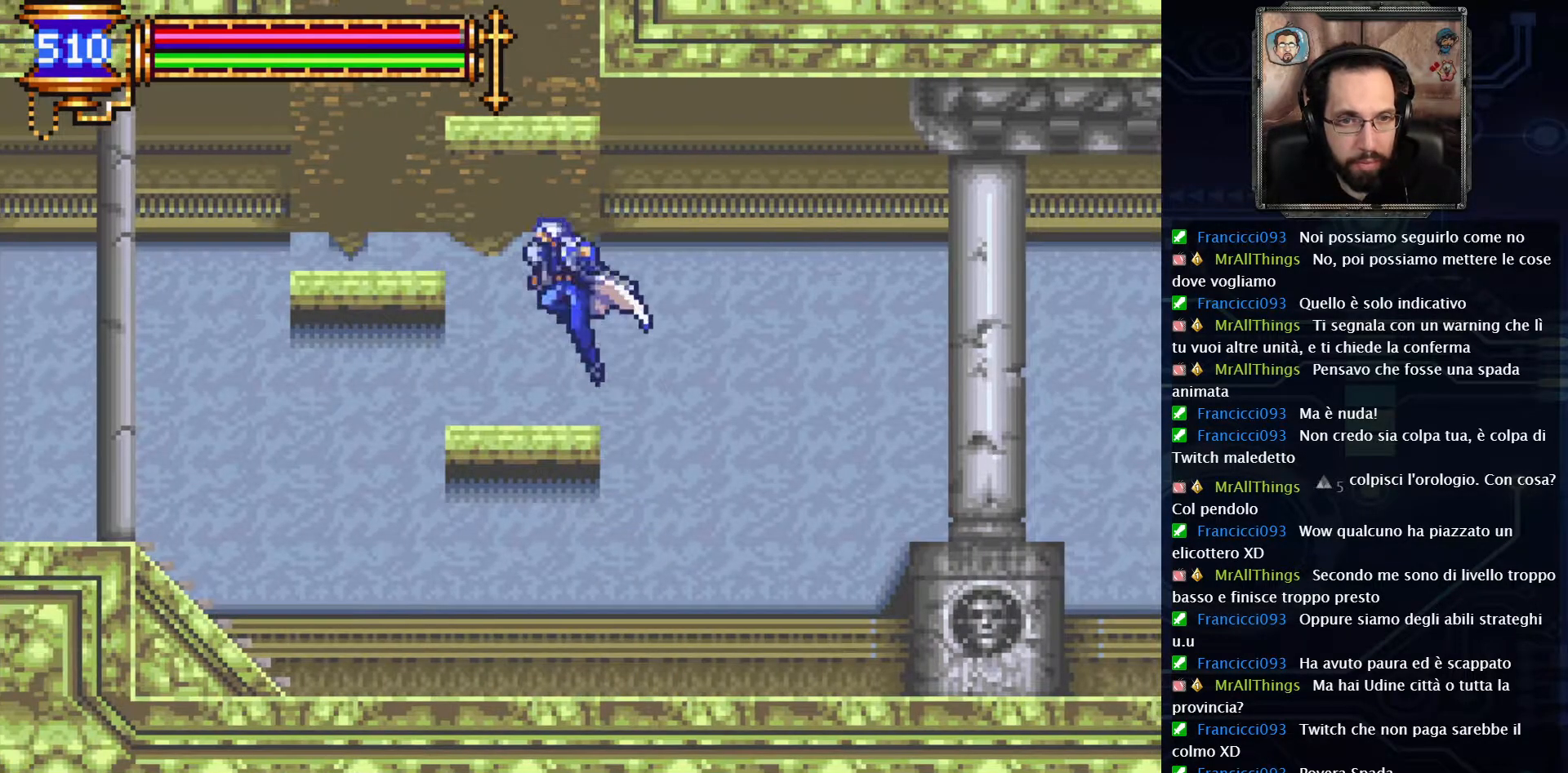
{"buttons": [], "left_stick": "center", "right_stick": "center", "events": []}
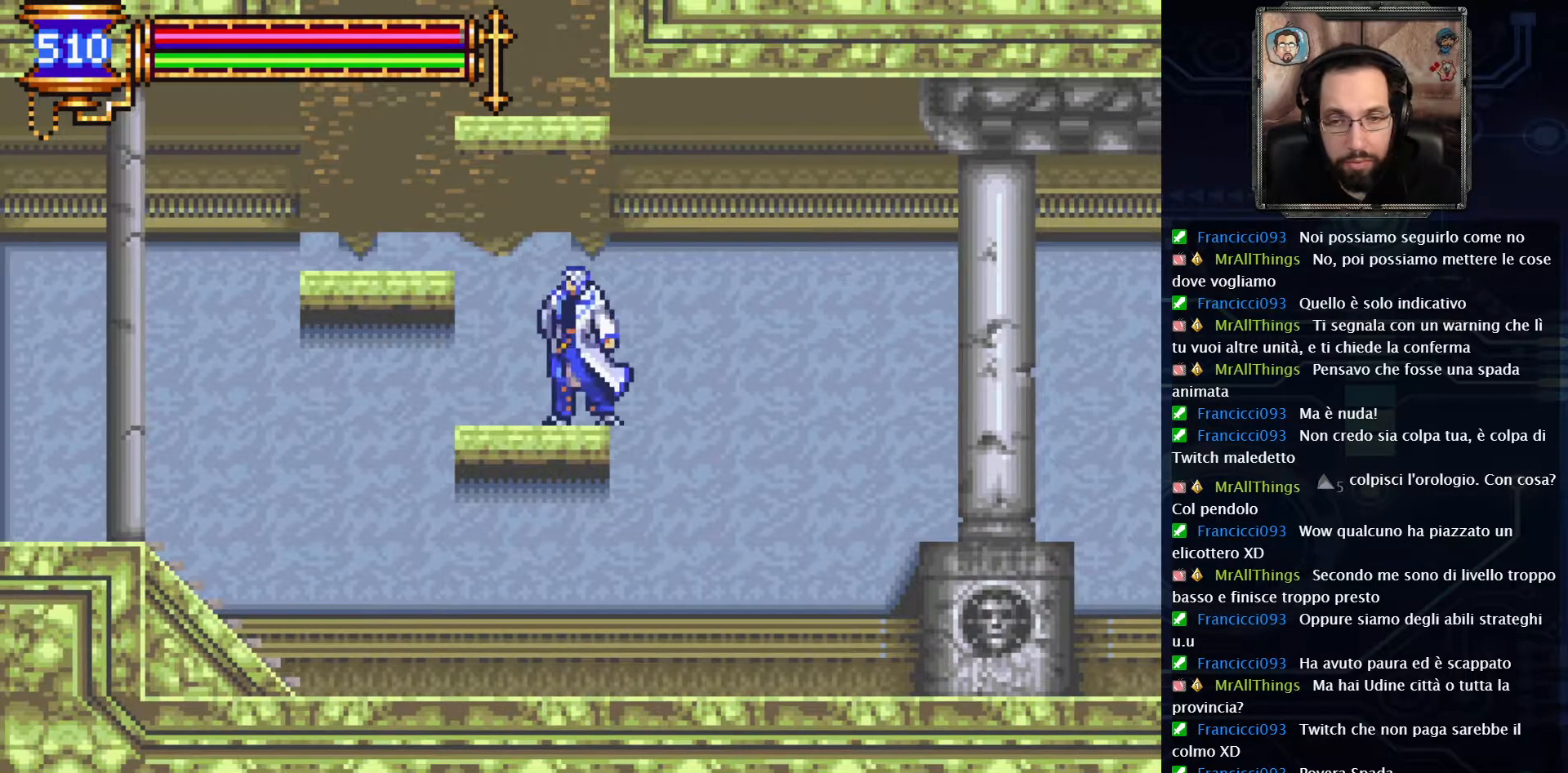
{"buttons": [], "left_stick": "center", "right_stick": "center", "events": [[117, "DPAD_LEFT", "down"], [183, "A", "down"], [300, "DPAD_LEFT", "up"], [350, "A", "up"]]}
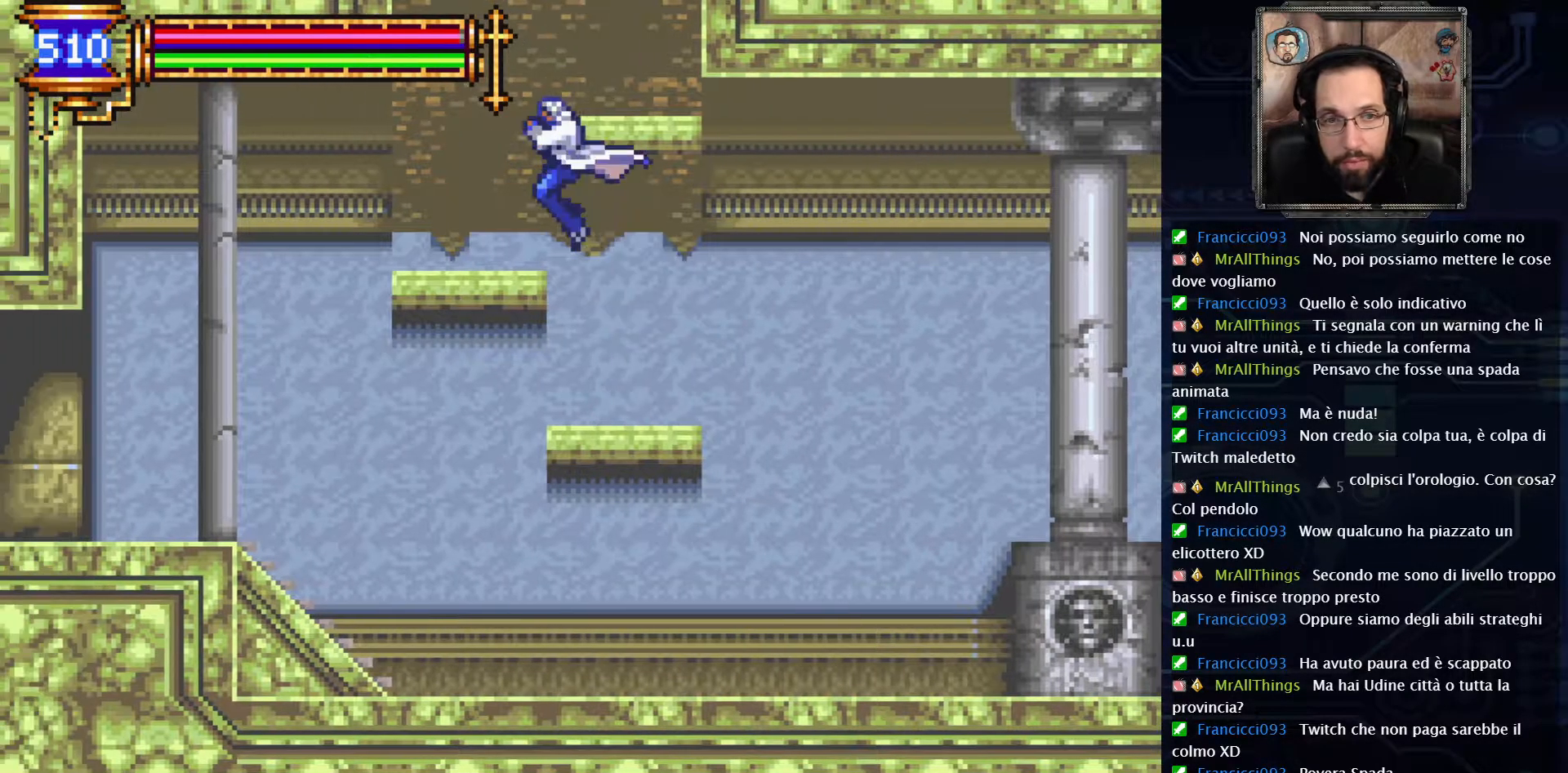
{"buttons": [], "left_stick": "center", "right_stick": "center", "events": [[167, "DPAD_LEFT", "down"], [283, "DPAD_LEFT", "up"]]}
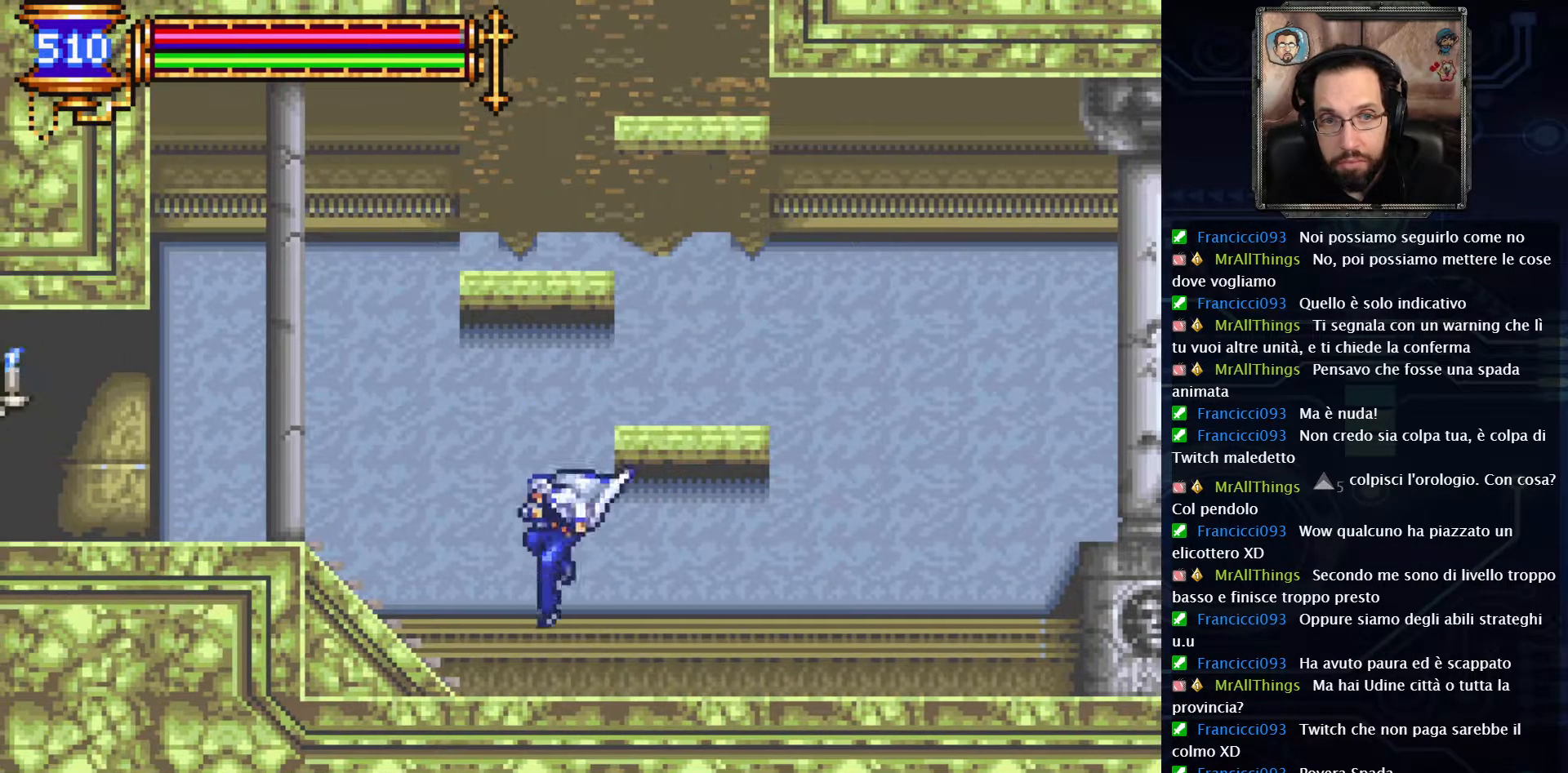
{"buttons": ["A", "DPAD_RIGHT"], "left_stick": "center", "right_stick": "center", "events": [[150, "A", "down"], [450, "A", "up"], [450, "DPAD_RIGHT", "down"], [500, "A", "down"]]}
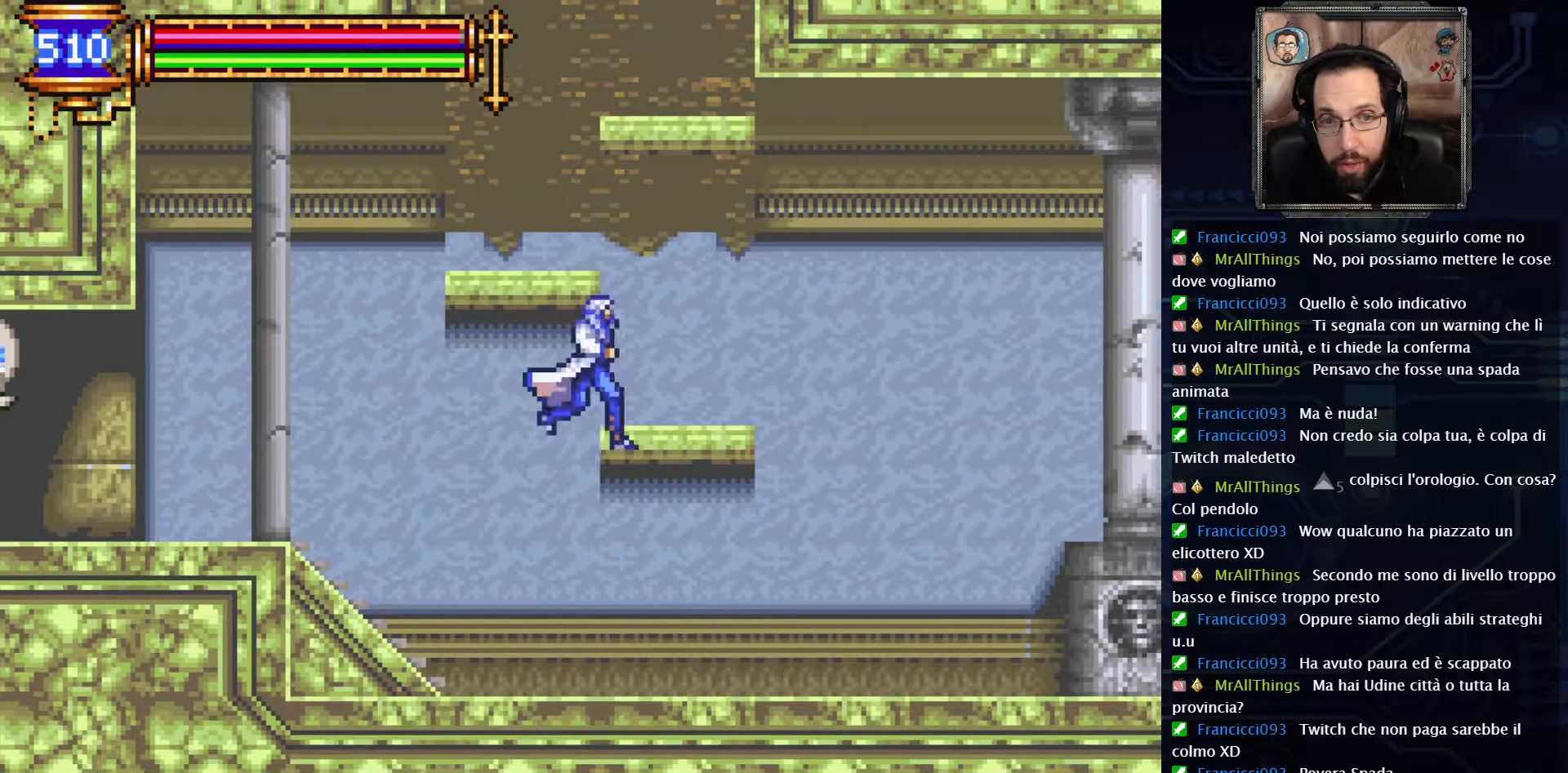
{"buttons": [], "left_stick": "center", "right_stick": "center", "events": [[117, "A", "up"], [233, "DPAD_RIGHT", "up"]]}
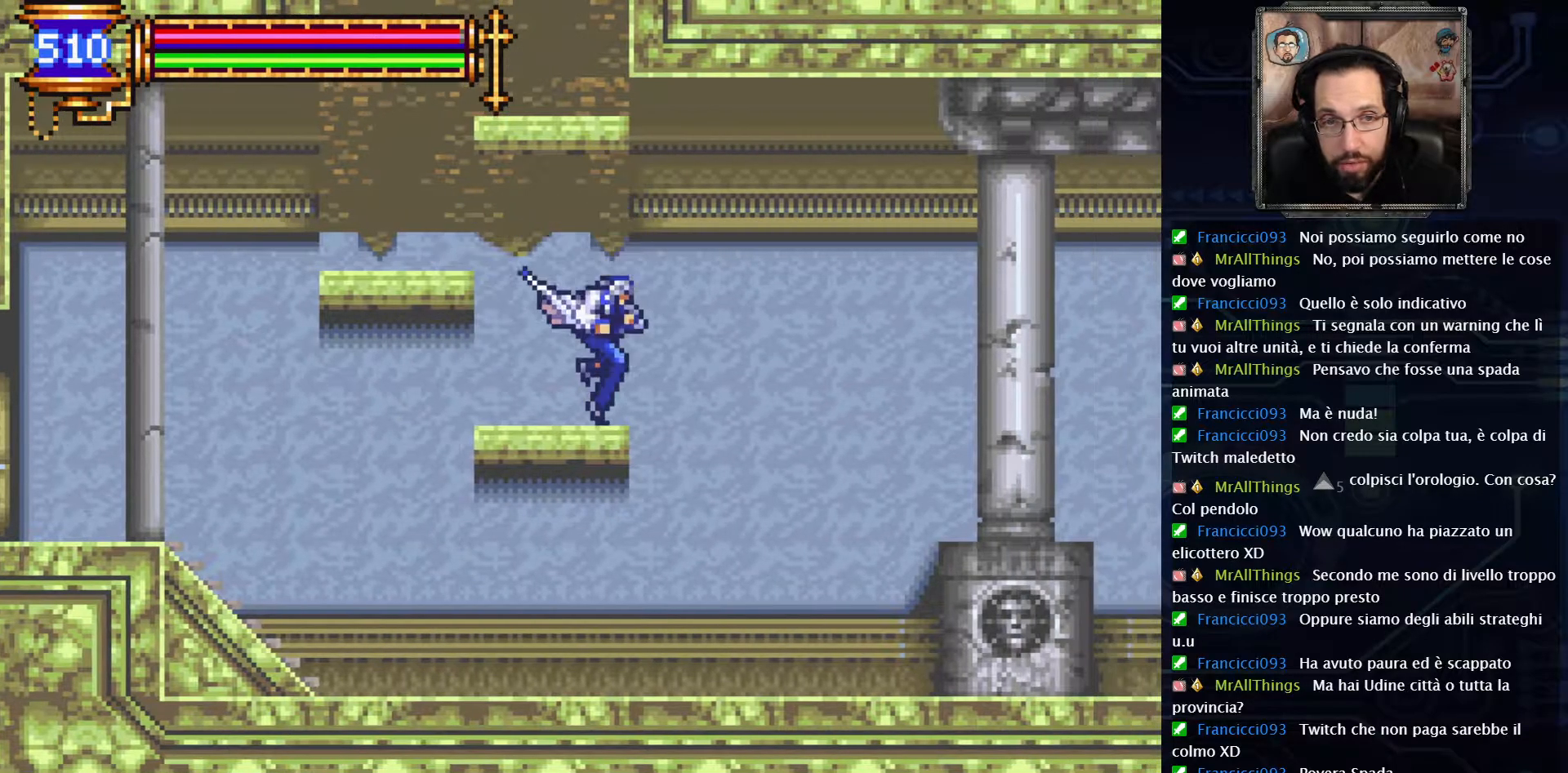
{"buttons": [], "left_stick": "center", "right_stick": "center", "events": [[100, "DPAD_LEFT", "down"], [133, "A", "down"], [300, "A", "up"], [500, "DPAD_LEFT", "up"]]}
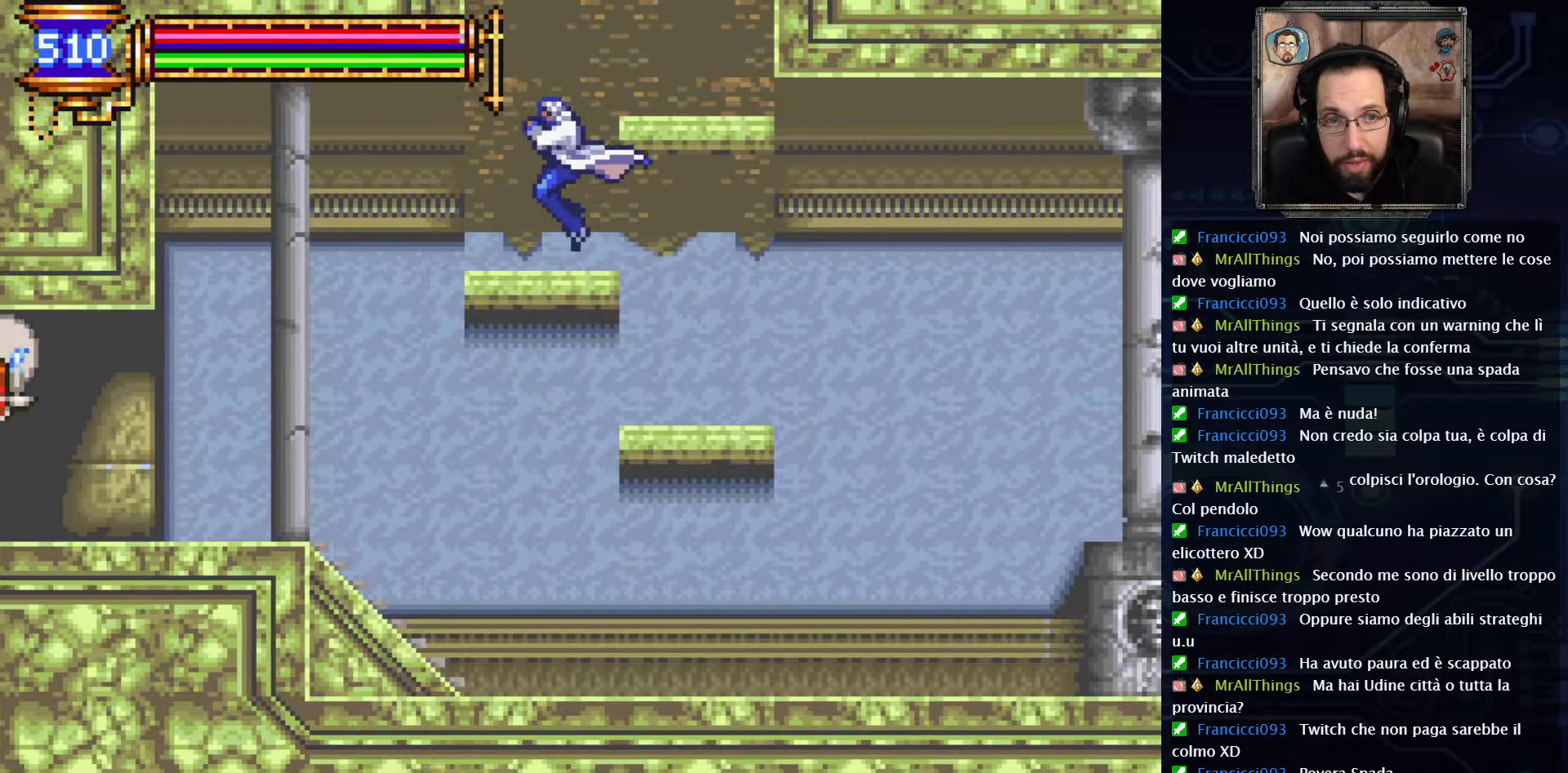
{"buttons": ["DPAD_RIGHT"], "left_stick": "center", "right_stick": "center", "events": [[233, "A", "down"], [250, "DPAD_RIGHT", "down"], [450, "A", "up"]]}
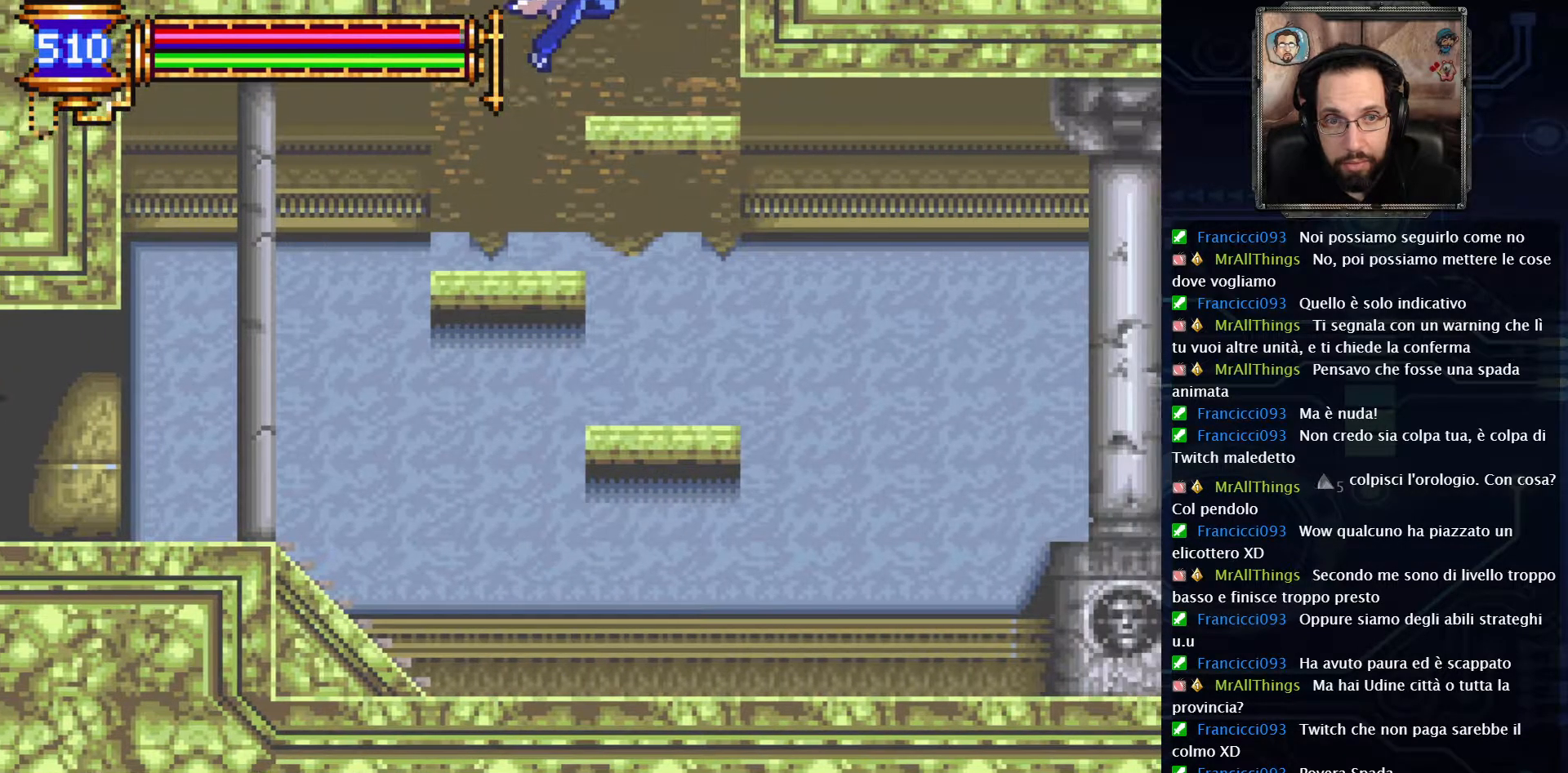
{"buttons": [], "left_stick": "center", "right_stick": "center", "events": [[100, "DPAD_RIGHT", "up"]]}
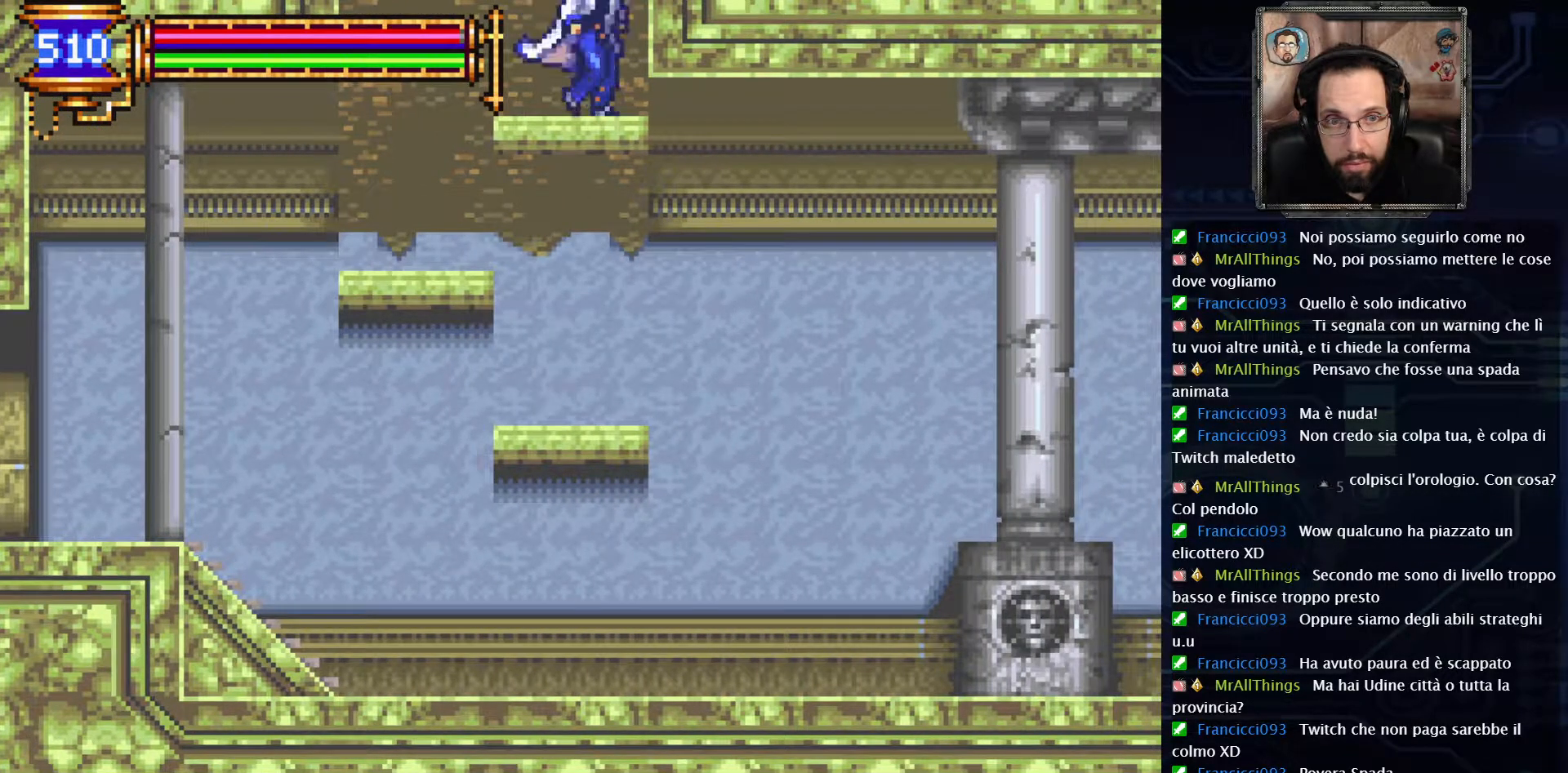
{"buttons": ["SELECT"], "left_stick": "center", "right_stick": "center", "events": [[450, "SELECT", "down"]]}
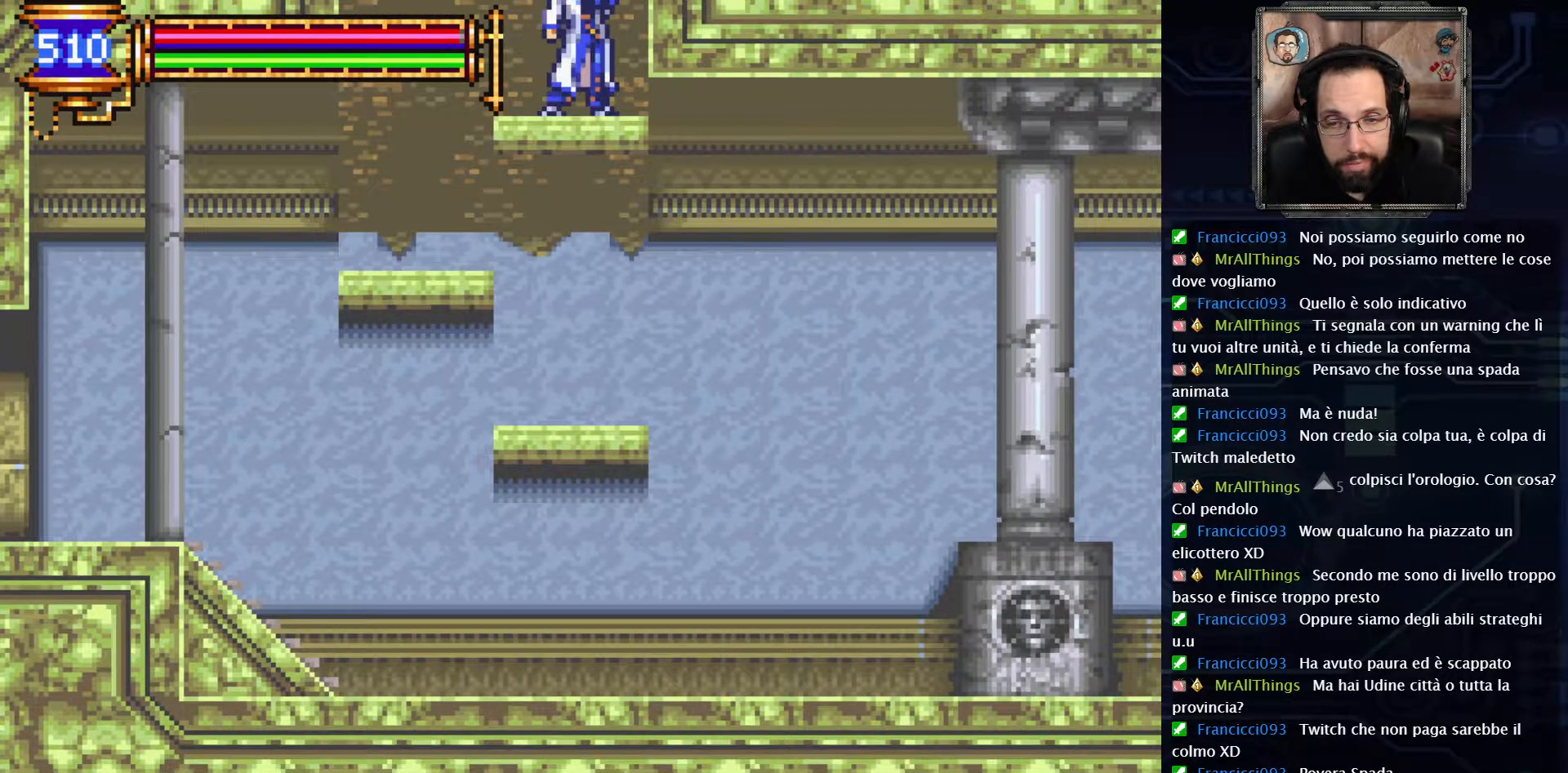
{"buttons": [], "left_stick": "center", "right_stick": "center", "events": [[83, "SELECT", "up"]]}